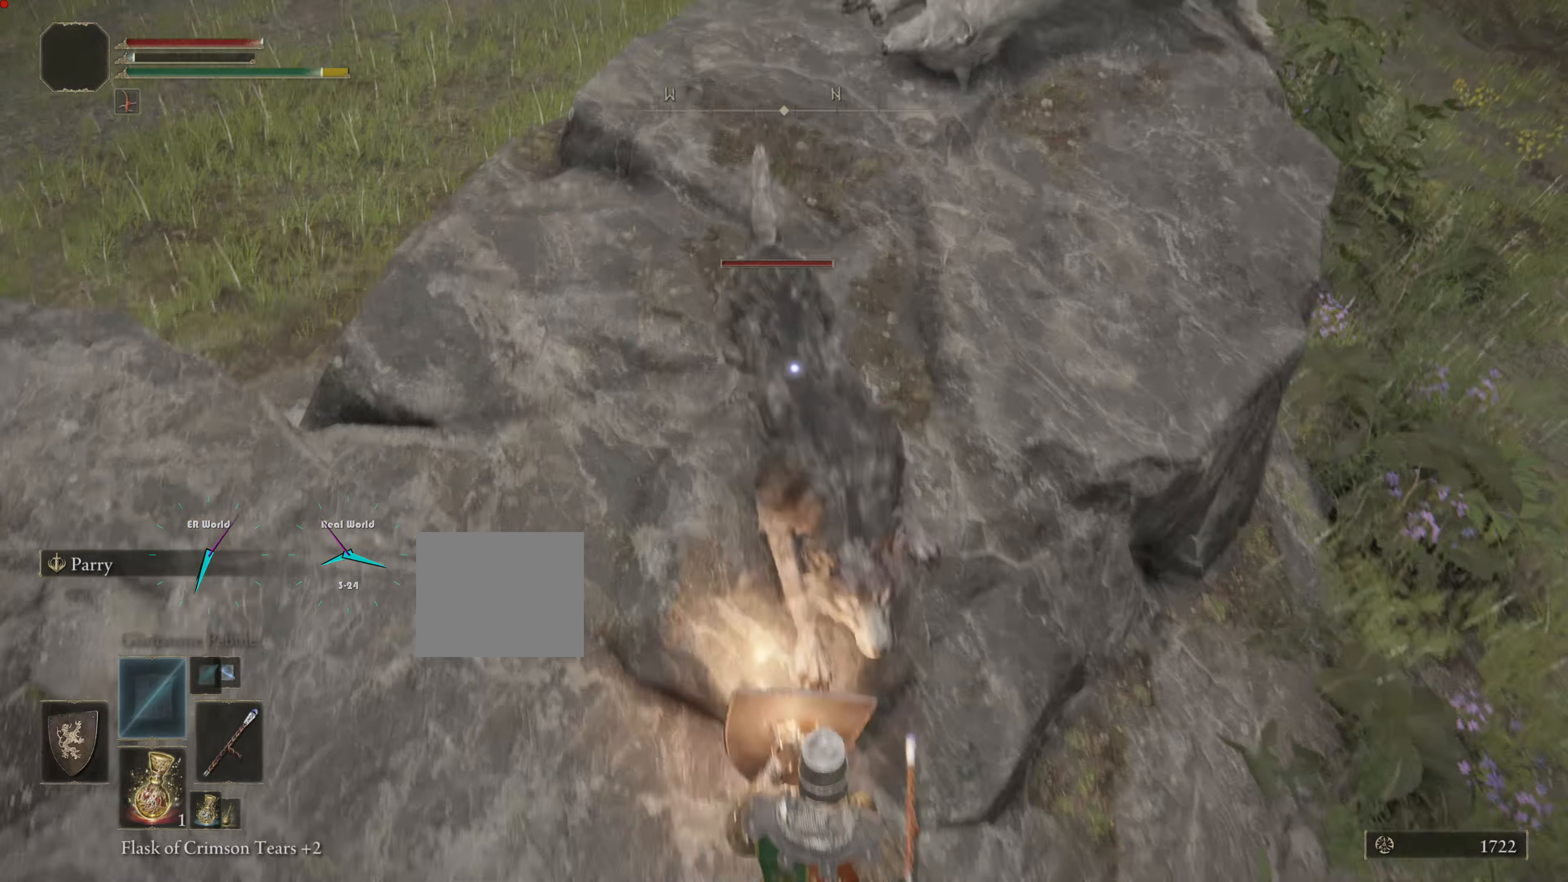
Gameplay with a controller (PlayStation layout); each line is a JSON object with the inputs held at the frame after it. "events" lists button and stick changes between this image and that frame as [ms after this image, input, new state], when the widget could be followed in between.
{"buttons": ["L1"], "left_stick": "down", "right_stick": "center", "events": []}
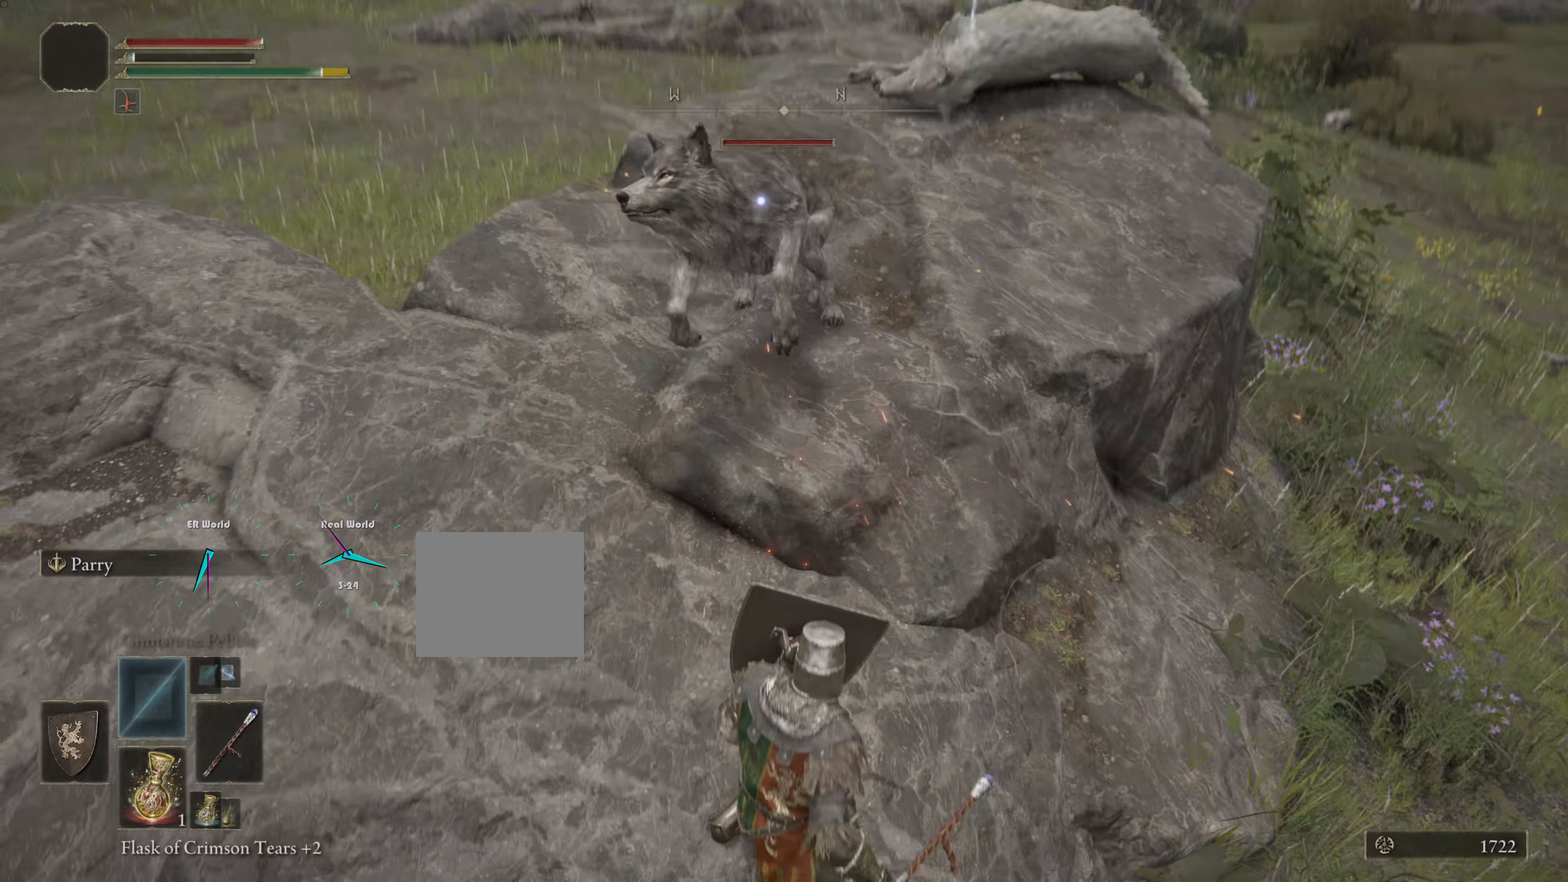
{"buttons": ["L1"], "left_stick": "down", "right_stick": "center"}
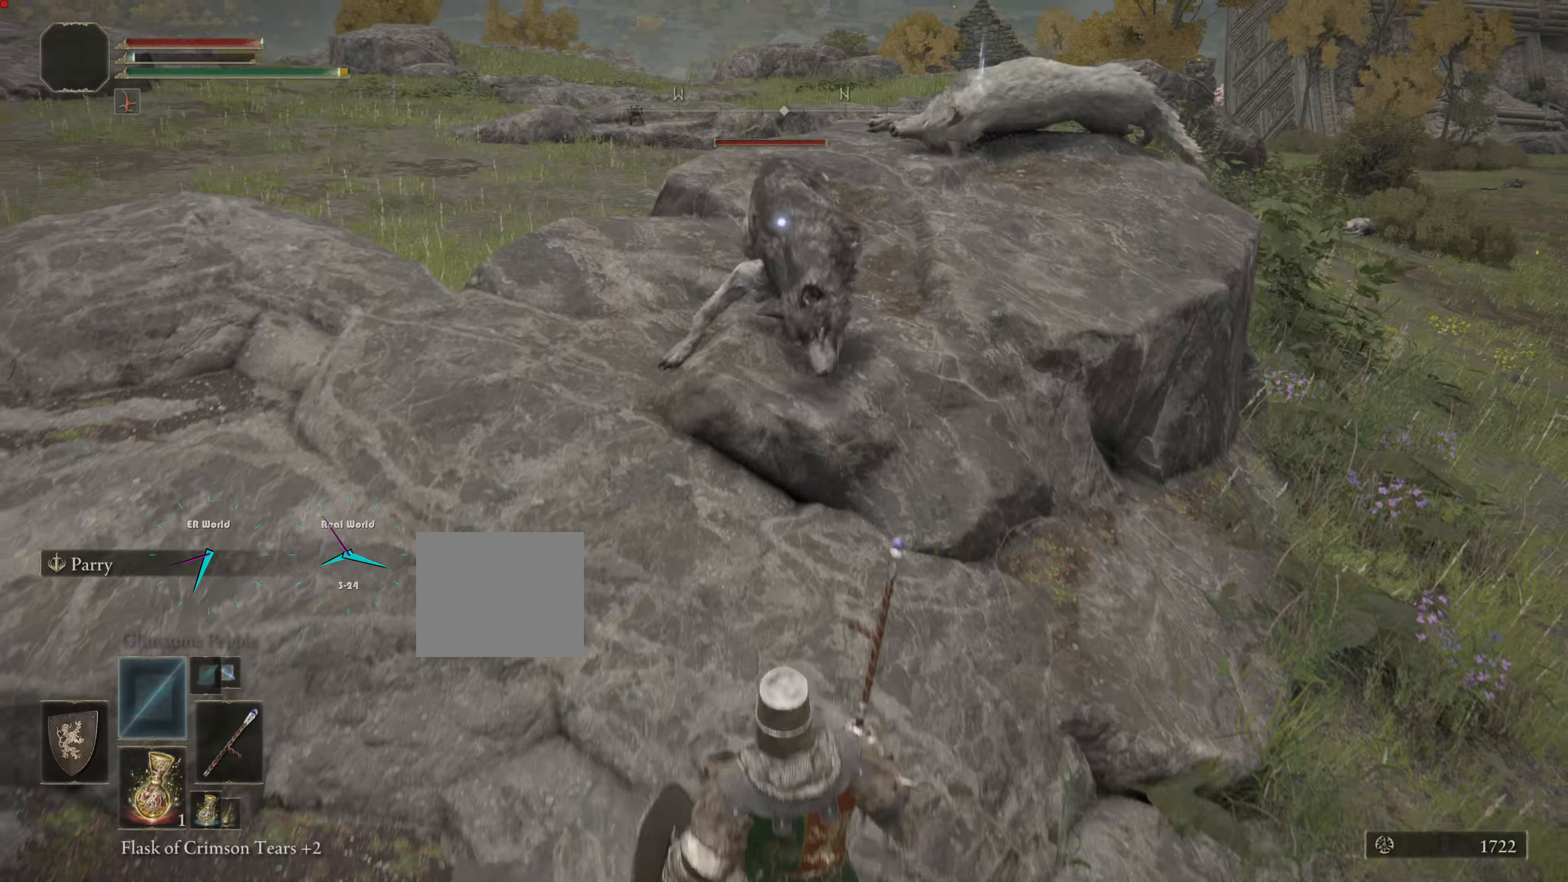
{"buttons": ["L1"], "left_stick": "down", "right_stick": "center", "events": []}
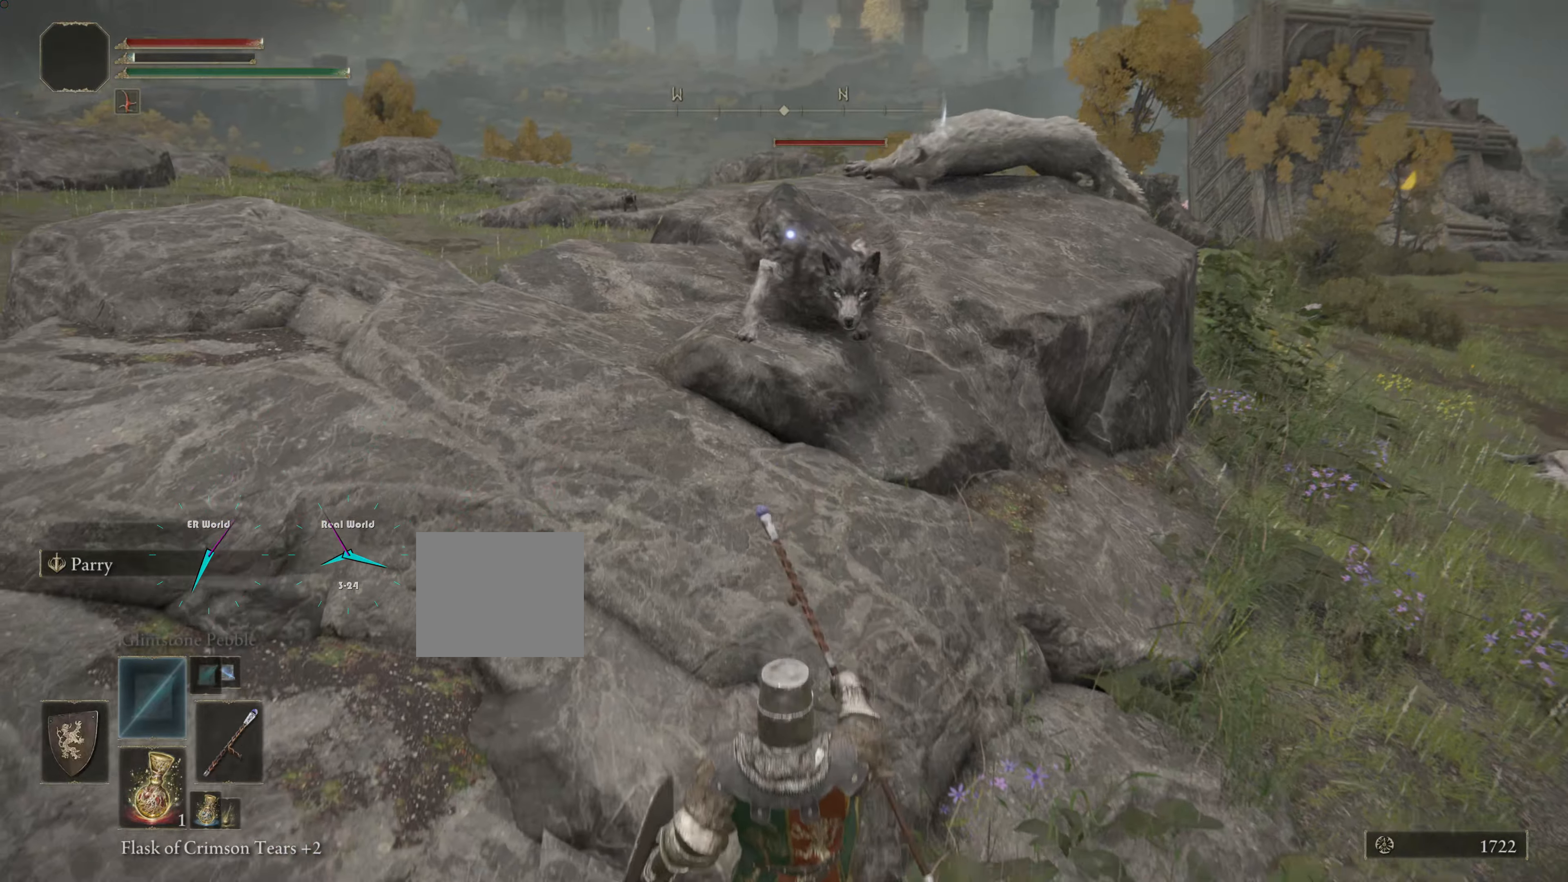
{"buttons": ["L1"], "left_stick": "down", "right_stick": "center", "events": []}
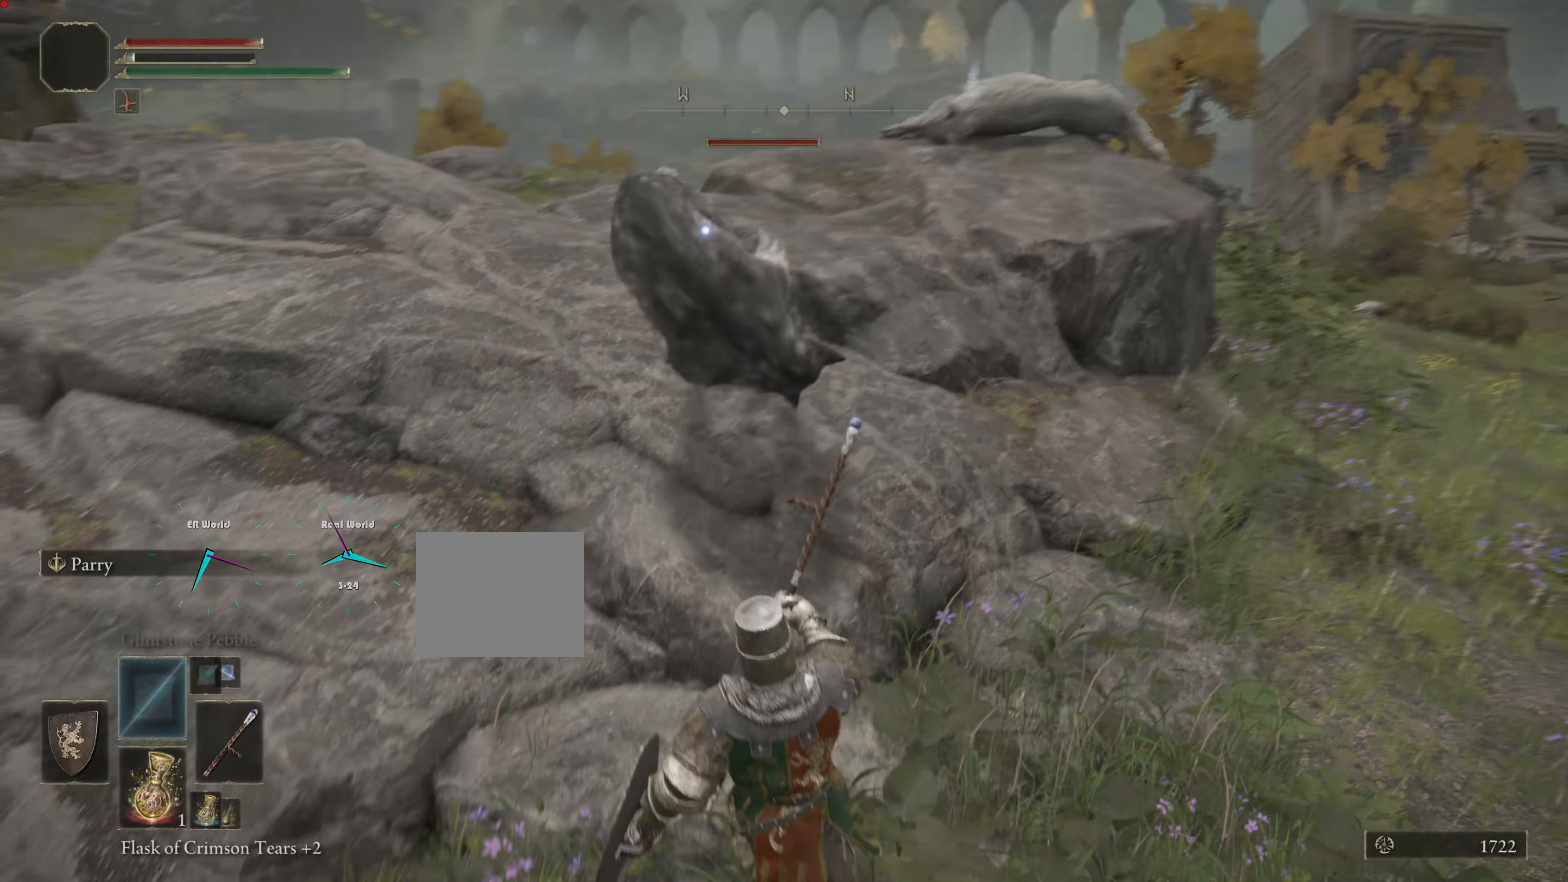
{"buttons": ["L1"], "left_stick": "down", "right_stick": "center", "events": []}
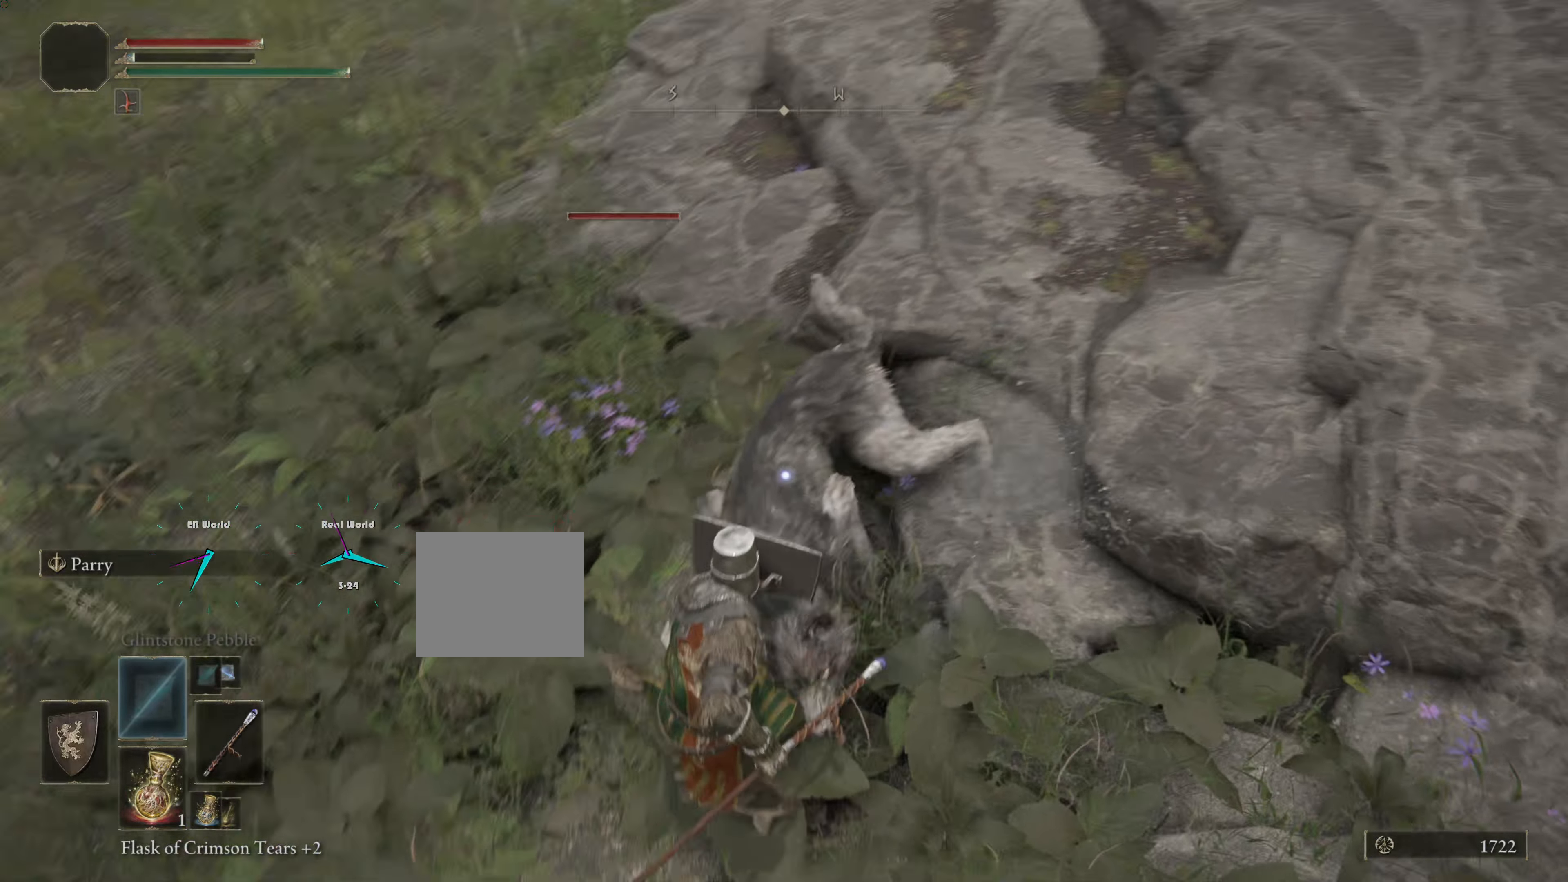
{"buttons": ["L1", "DPAD_DOWN"], "left_stick": "center", "right_stick": "center", "events": [[350, "left_stick", "center"], [483, "DPAD_DOWN", "down"]]}
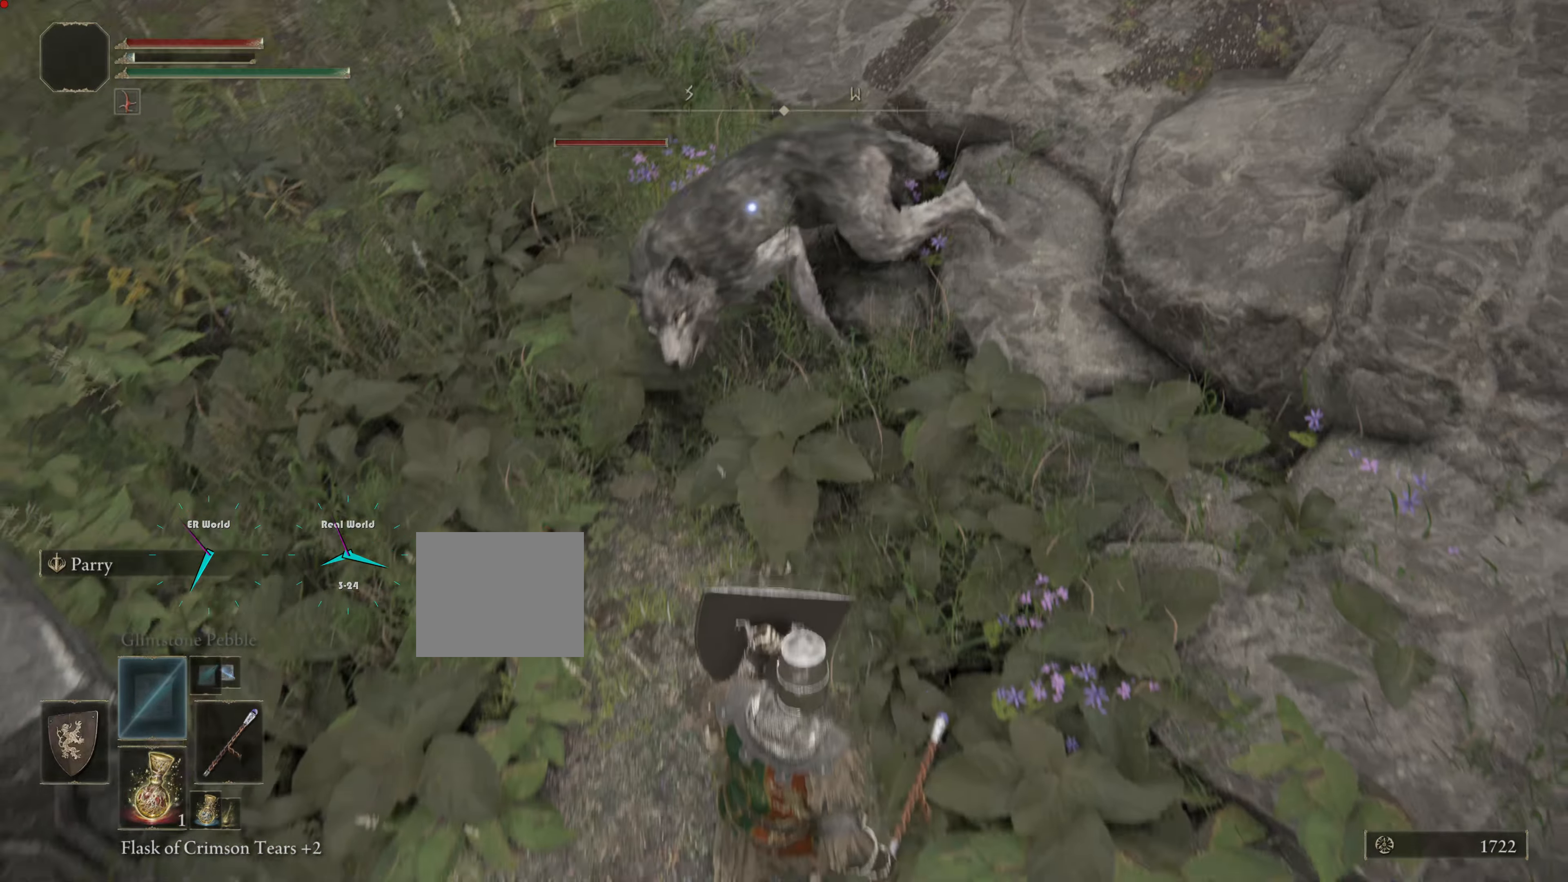
{"buttons": ["L1"], "left_stick": "down", "right_stick": "center", "events": [[83, "DPAD_DOWN", "up"], [300, "left_stick", "down"]]}
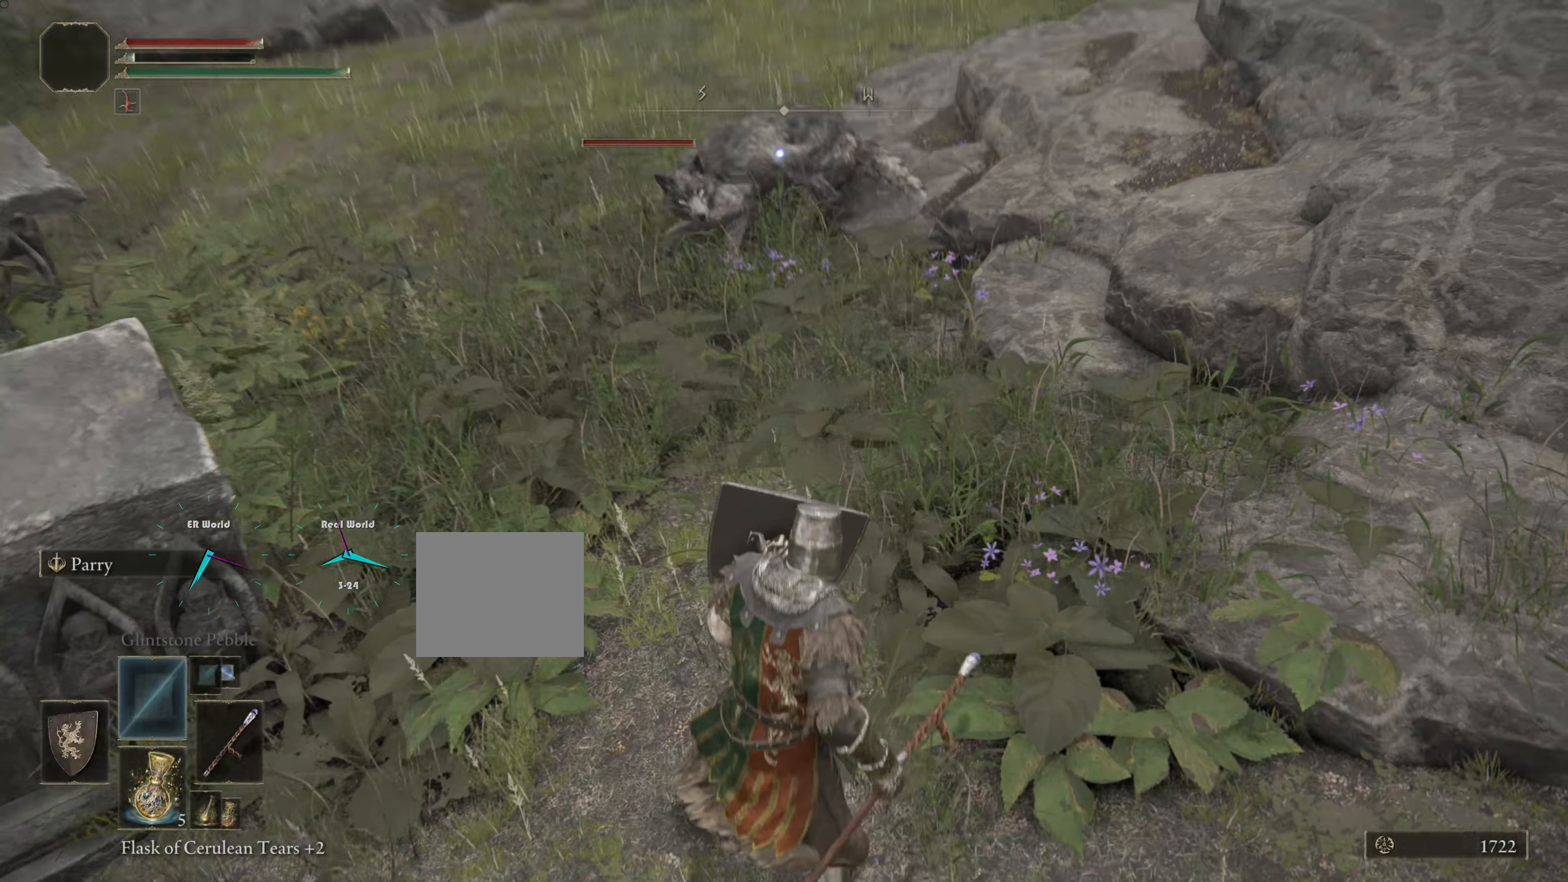
{"buttons": ["SQUARE", "L1"], "left_stick": "down", "right_stick": "center", "events": [[433, "SQUARE", "down"]]}
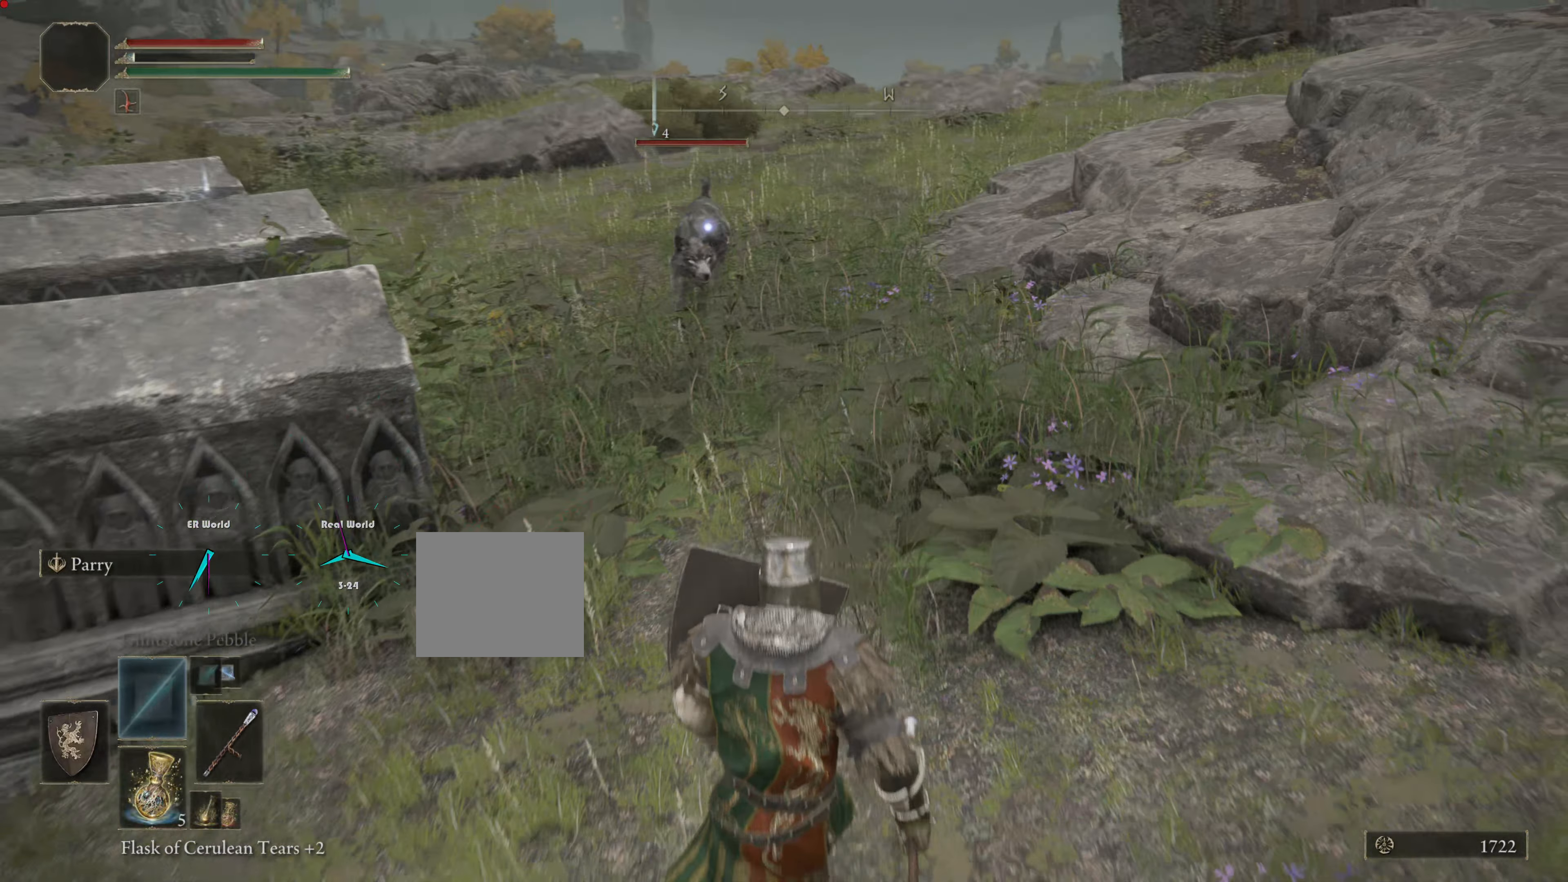
{"buttons": ["L1"], "left_stick": "down", "right_stick": "center", "events": [[184, "SQUARE", "up"]]}
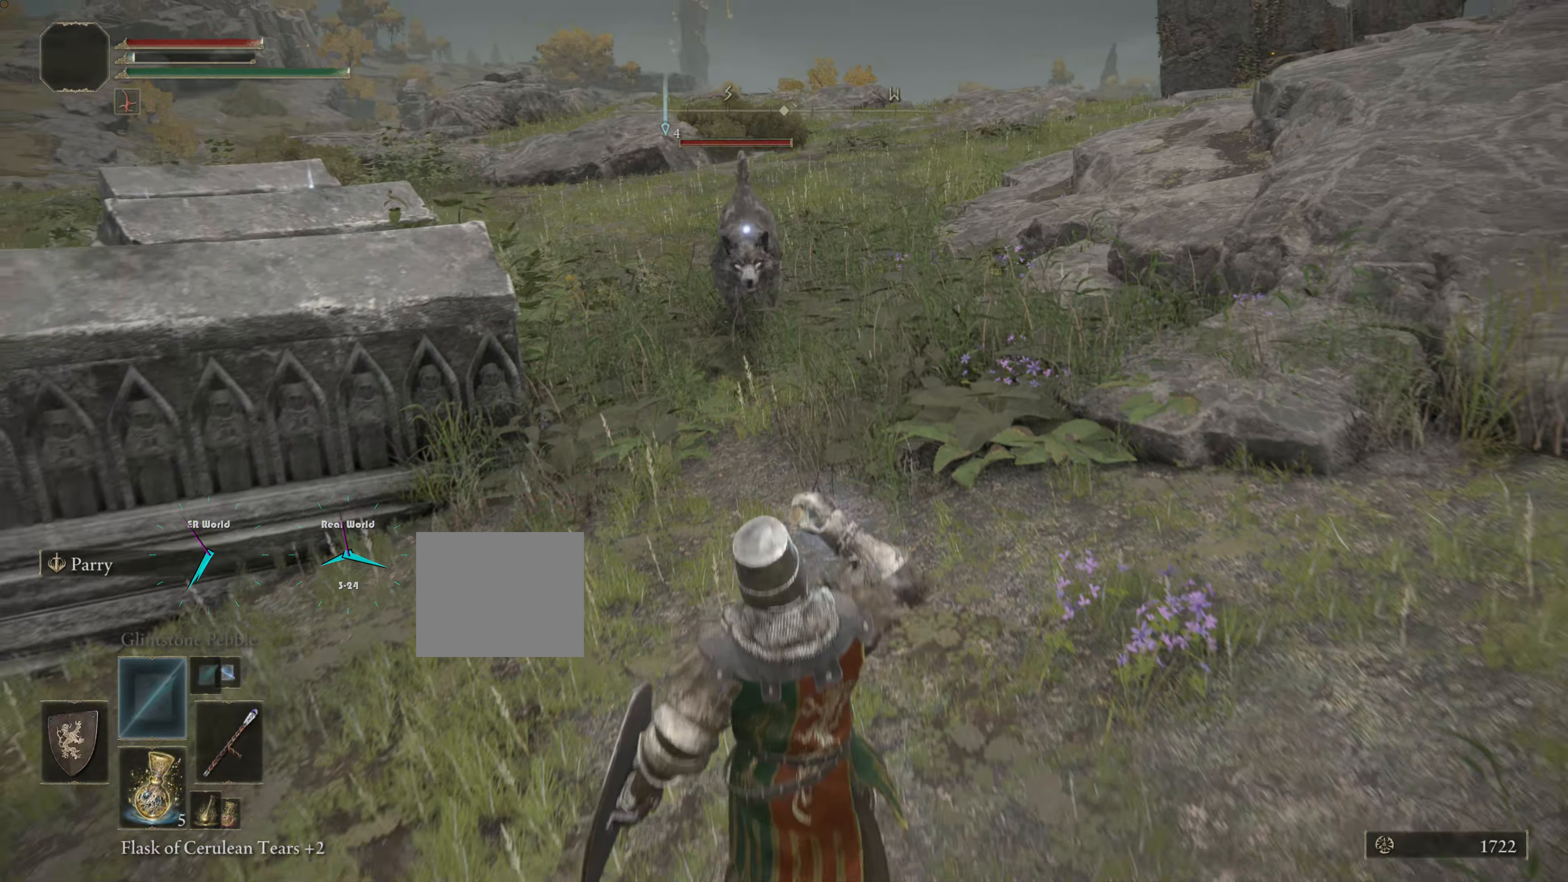
{"buttons": ["L1"], "left_stick": "down", "right_stick": "center", "events": []}
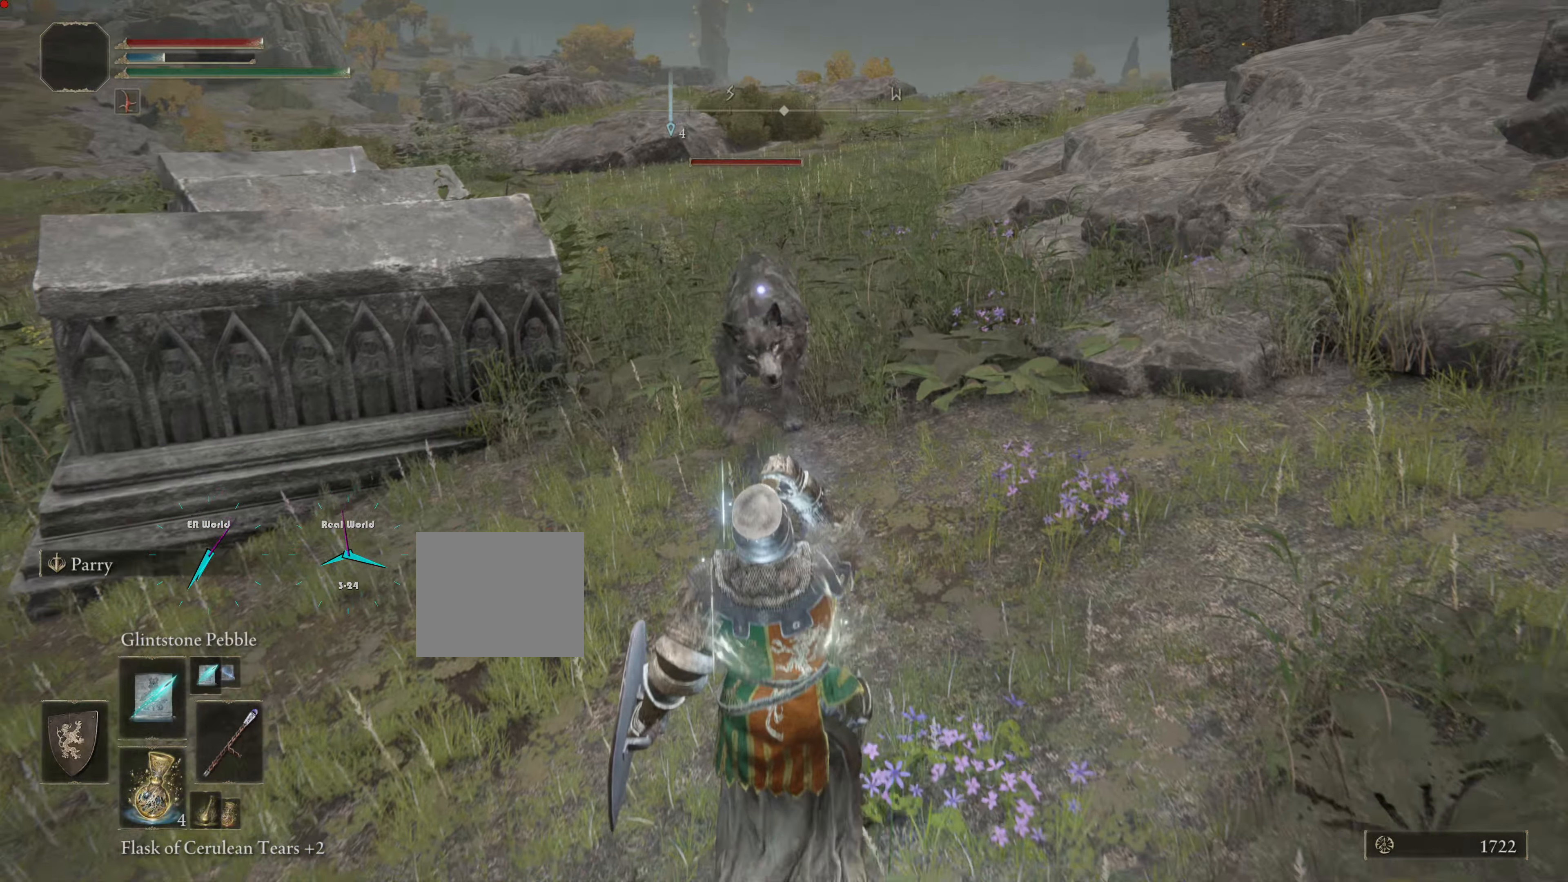
{"buttons": ["L1"], "left_stick": "down", "right_stick": "center", "events": [[350, "CIRCLE", "down"], [434, "CIRCLE", "up"]]}
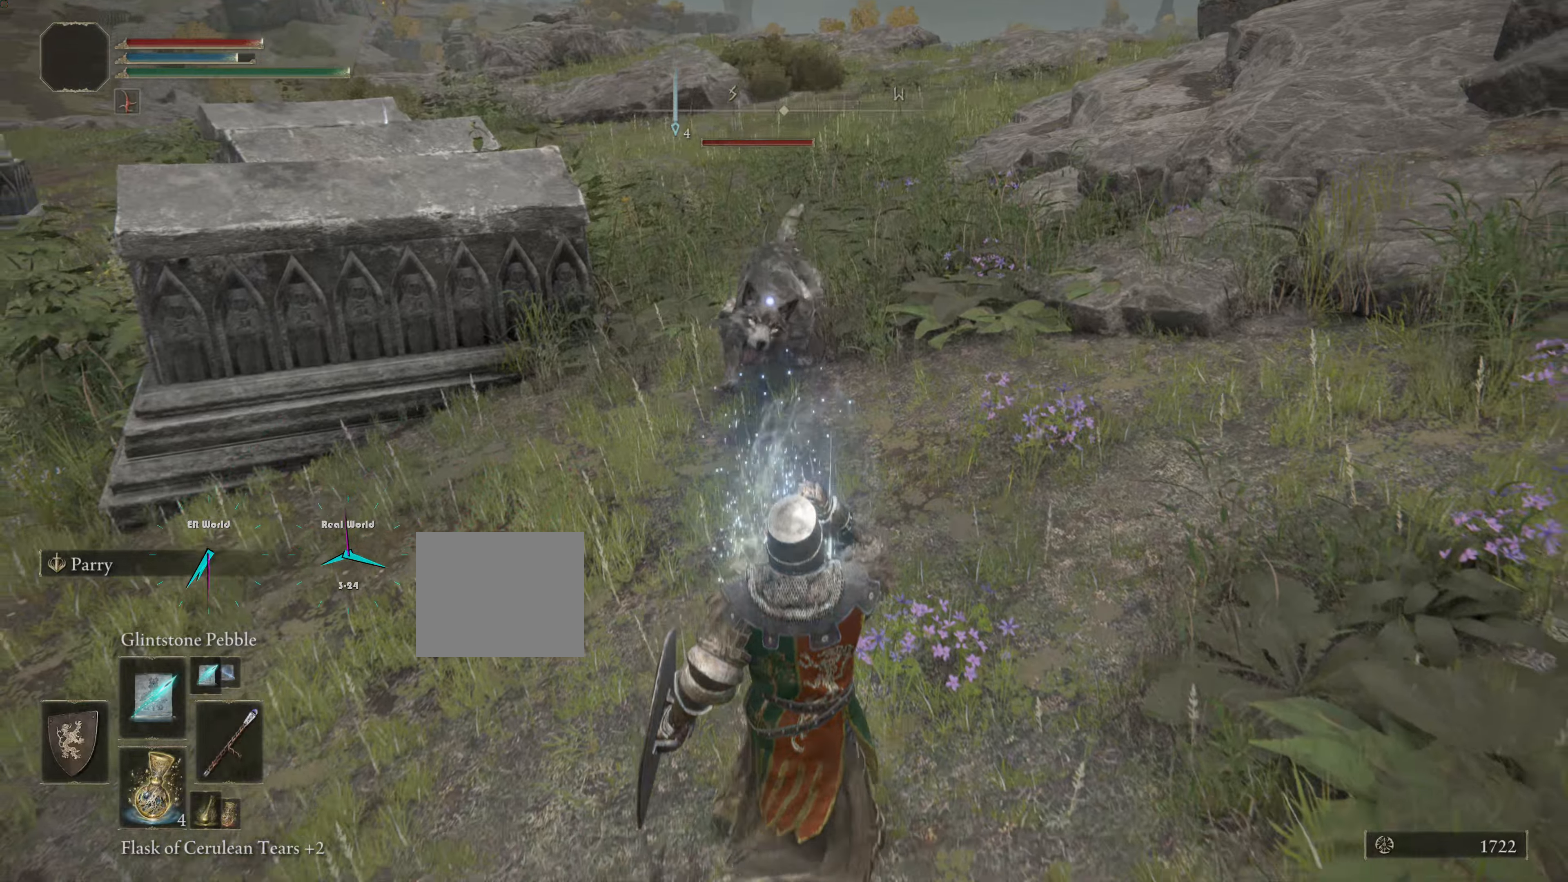
{"buttons": ["CIRCLE", "L1"], "left_stick": "down", "right_stick": "center", "events": [[50, "CIRCLE", "down"], [117, "CIRCLE", "up"], [183, "CIRCLE", "down"], [283, "CIRCLE", "up"], [333, "CIRCLE", "down"], [450, "CIRCLE", "up"], [467, "CIRCLE", "down"]]}
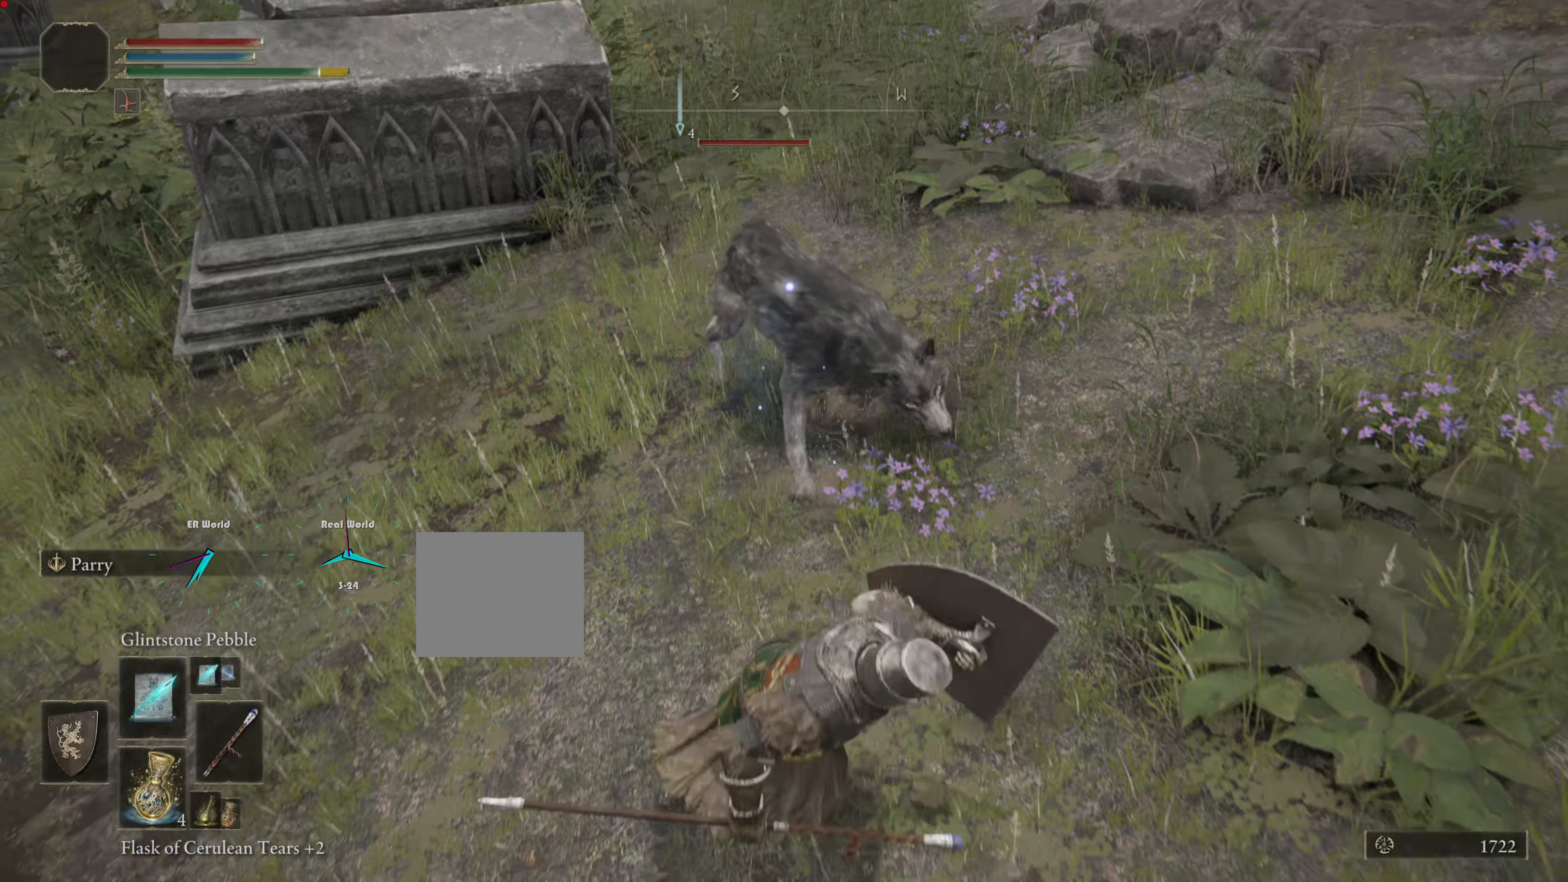
{"buttons": ["L1"], "left_stick": "down", "right_stick": "center", "events": [[84, "CIRCLE", "up"], [184, "CIRCLE", "down"], [234, "CIRCLE", "up"]]}
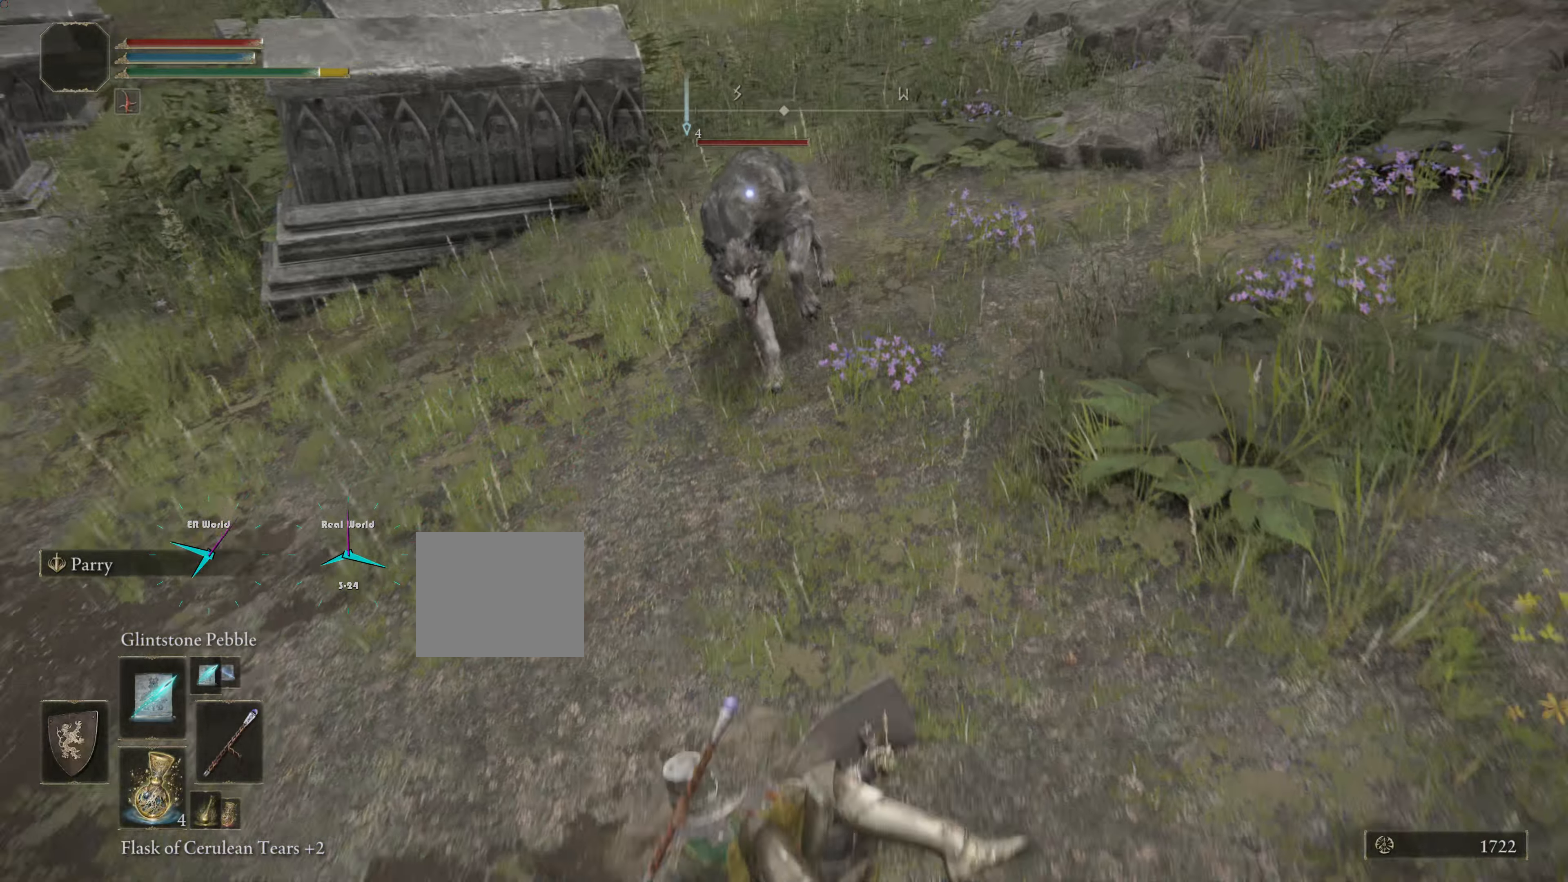
{"buttons": ["L1"], "left_stick": "down", "right_stick": "center", "events": [[250, "R1", "down"], [367, "R1", "up"]]}
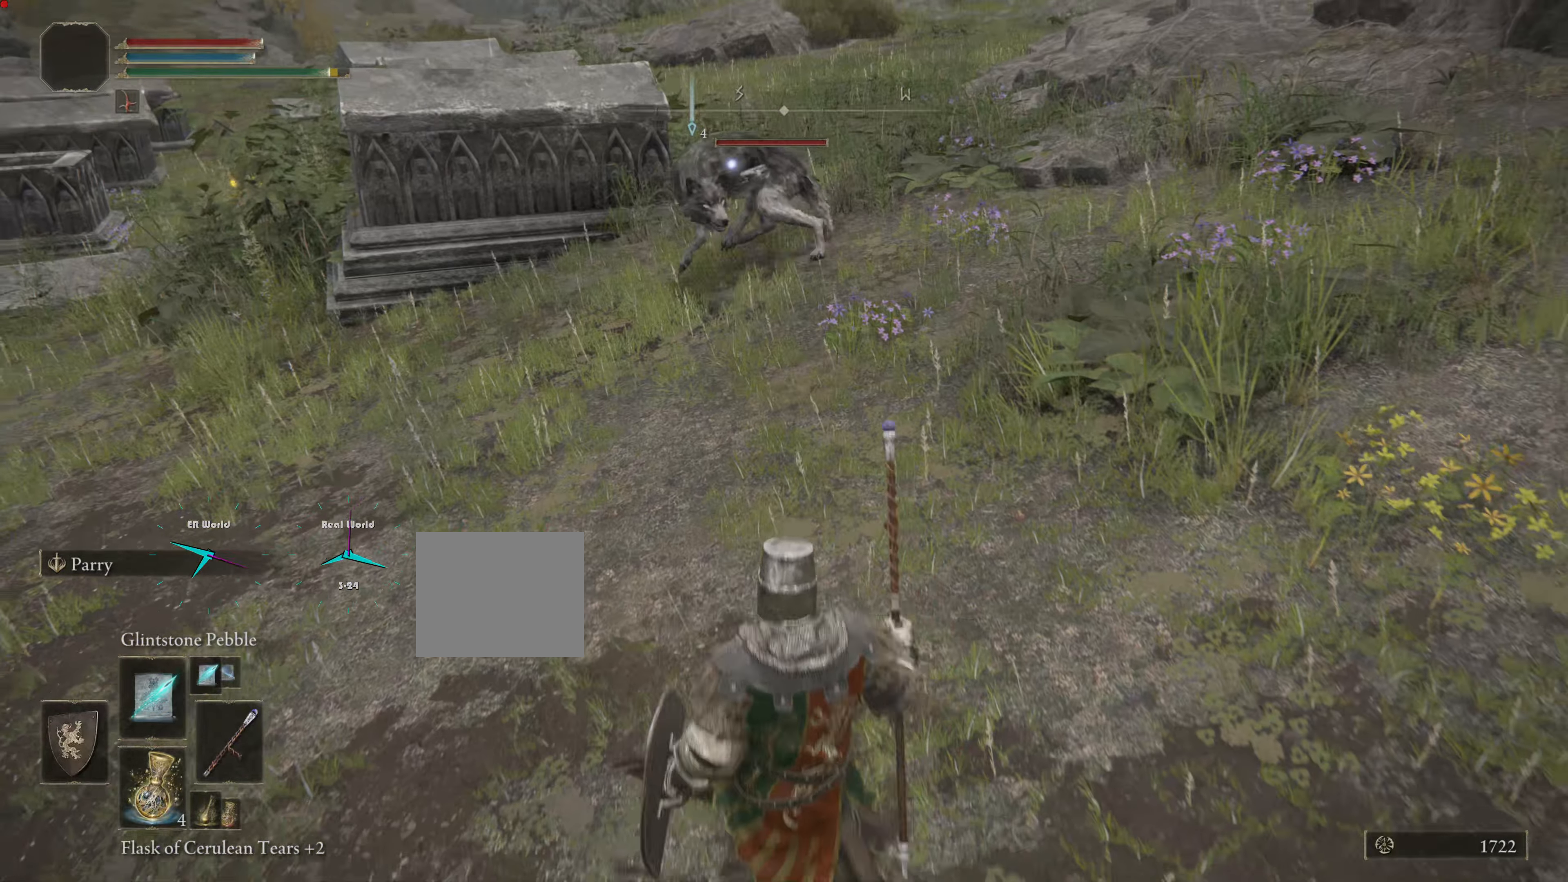
{"buttons": ["L1"], "left_stick": "down", "right_stick": "center", "events": [[134, "R1", "down"], [267, "R1", "up"]]}
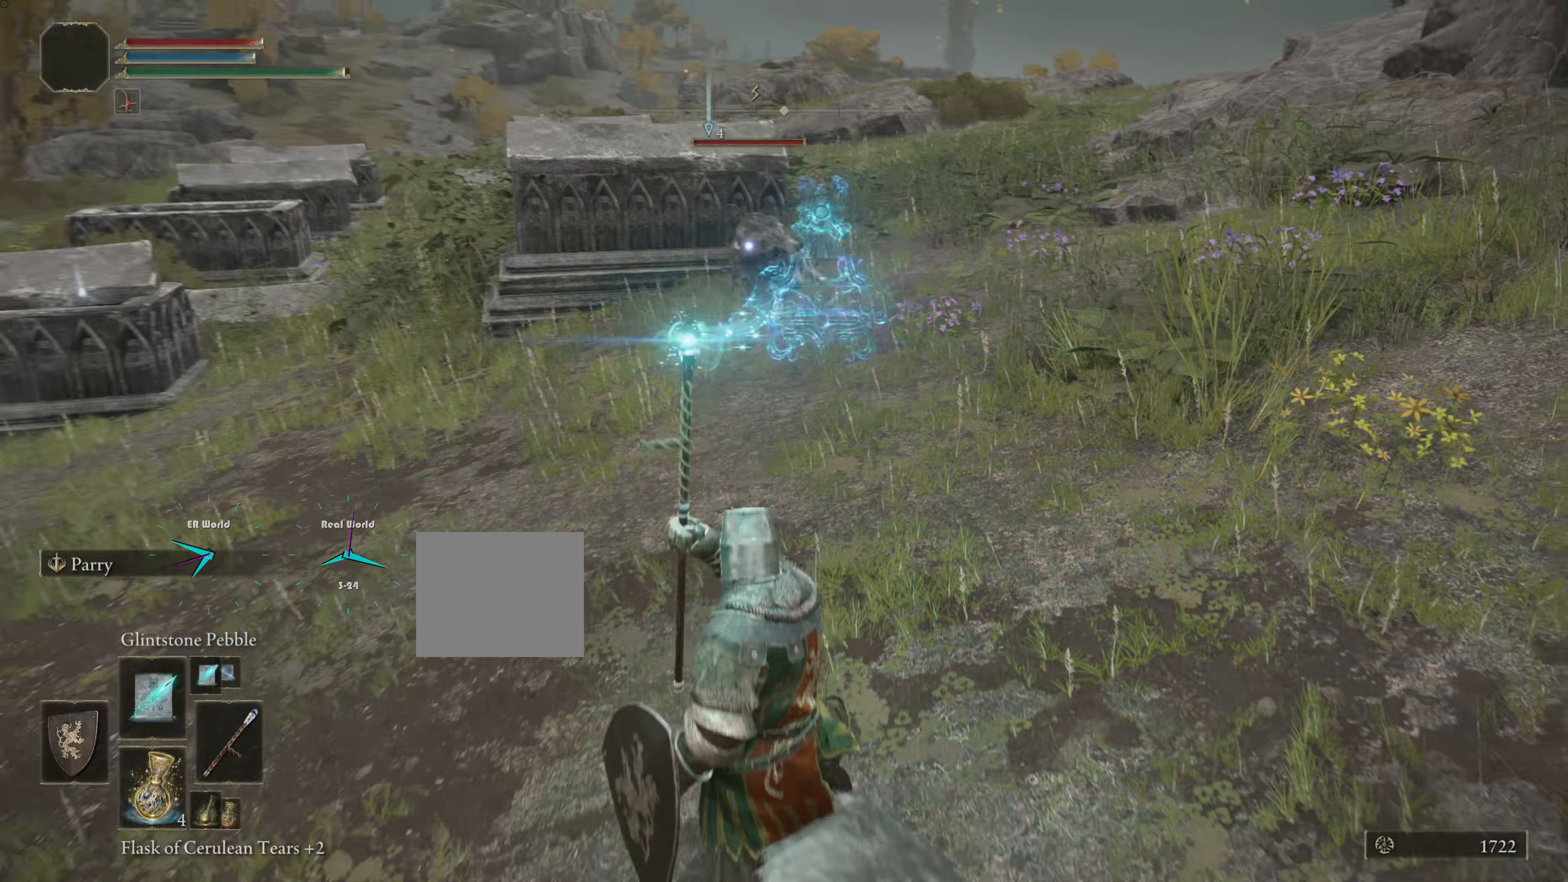
{"buttons": ["L1"], "left_stick": "up", "right_stick": "center", "events": [[167, "left_stick", "up"]]}
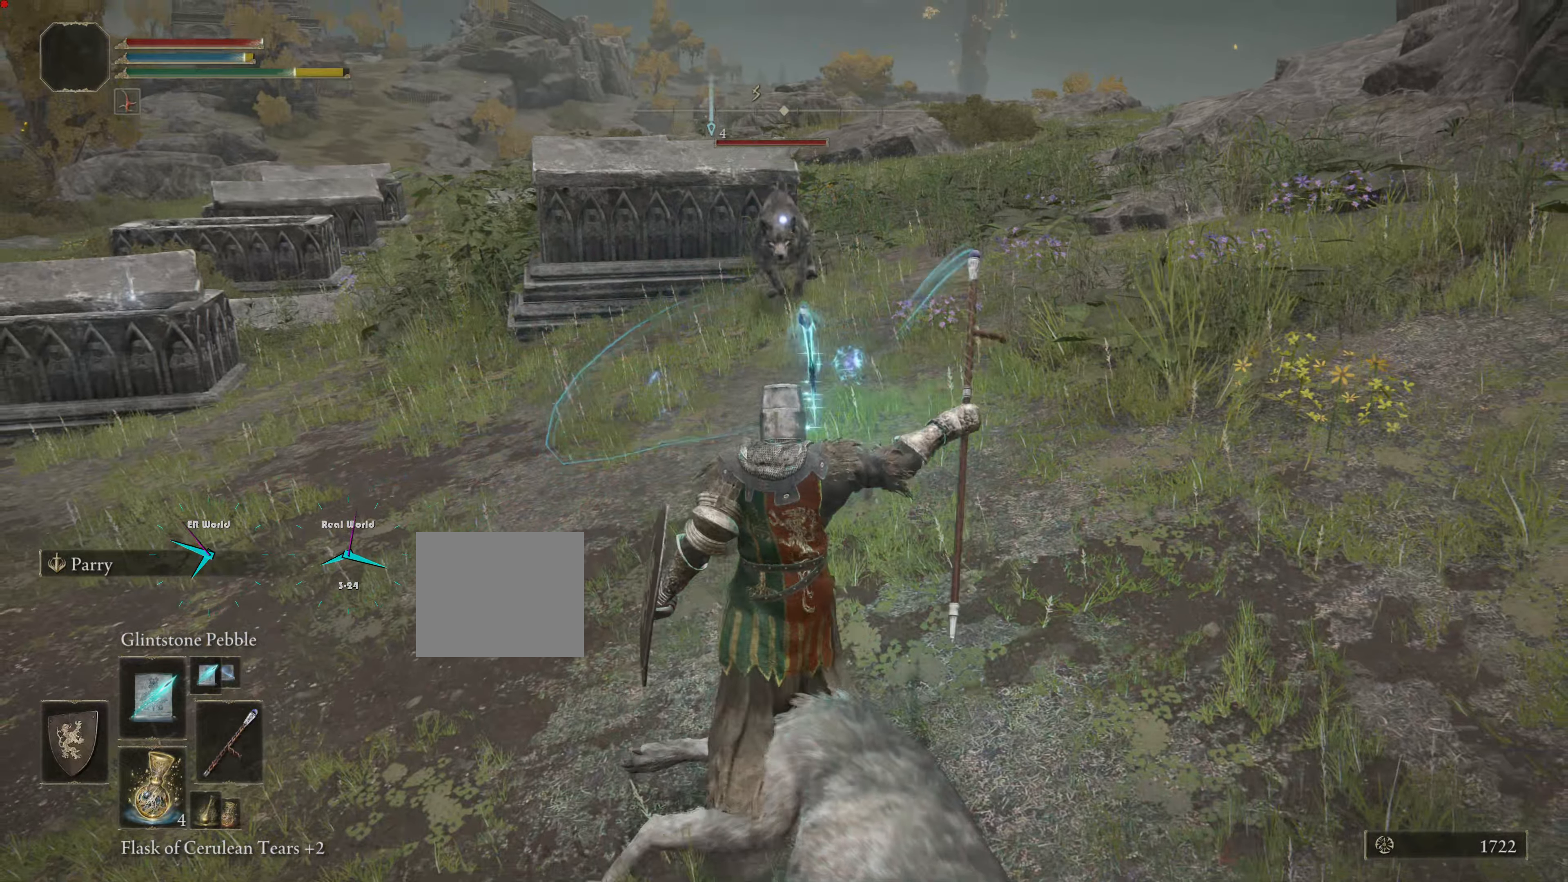
{"buttons": ["L1"], "left_stick": "up", "right_stick": "center", "events": []}
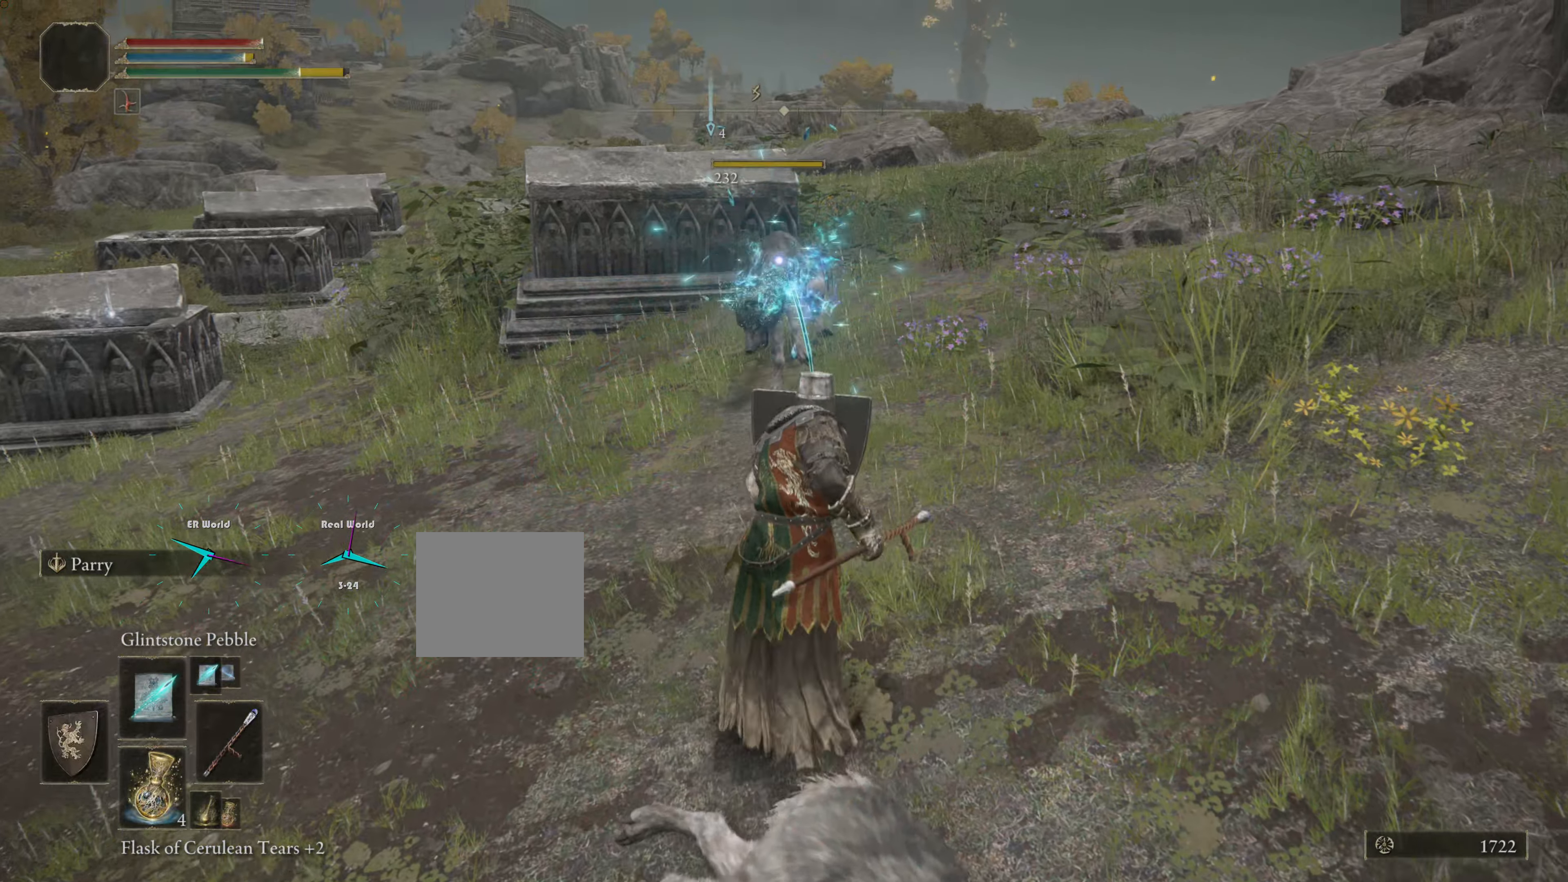
{"buttons": [], "left_stick": "up-right", "right_stick": "right", "events": [[134, "left_stick", "right"], [267, "left_stick", "up-right"], [451, "right_stick", "right"], [484, "L1", "up"]]}
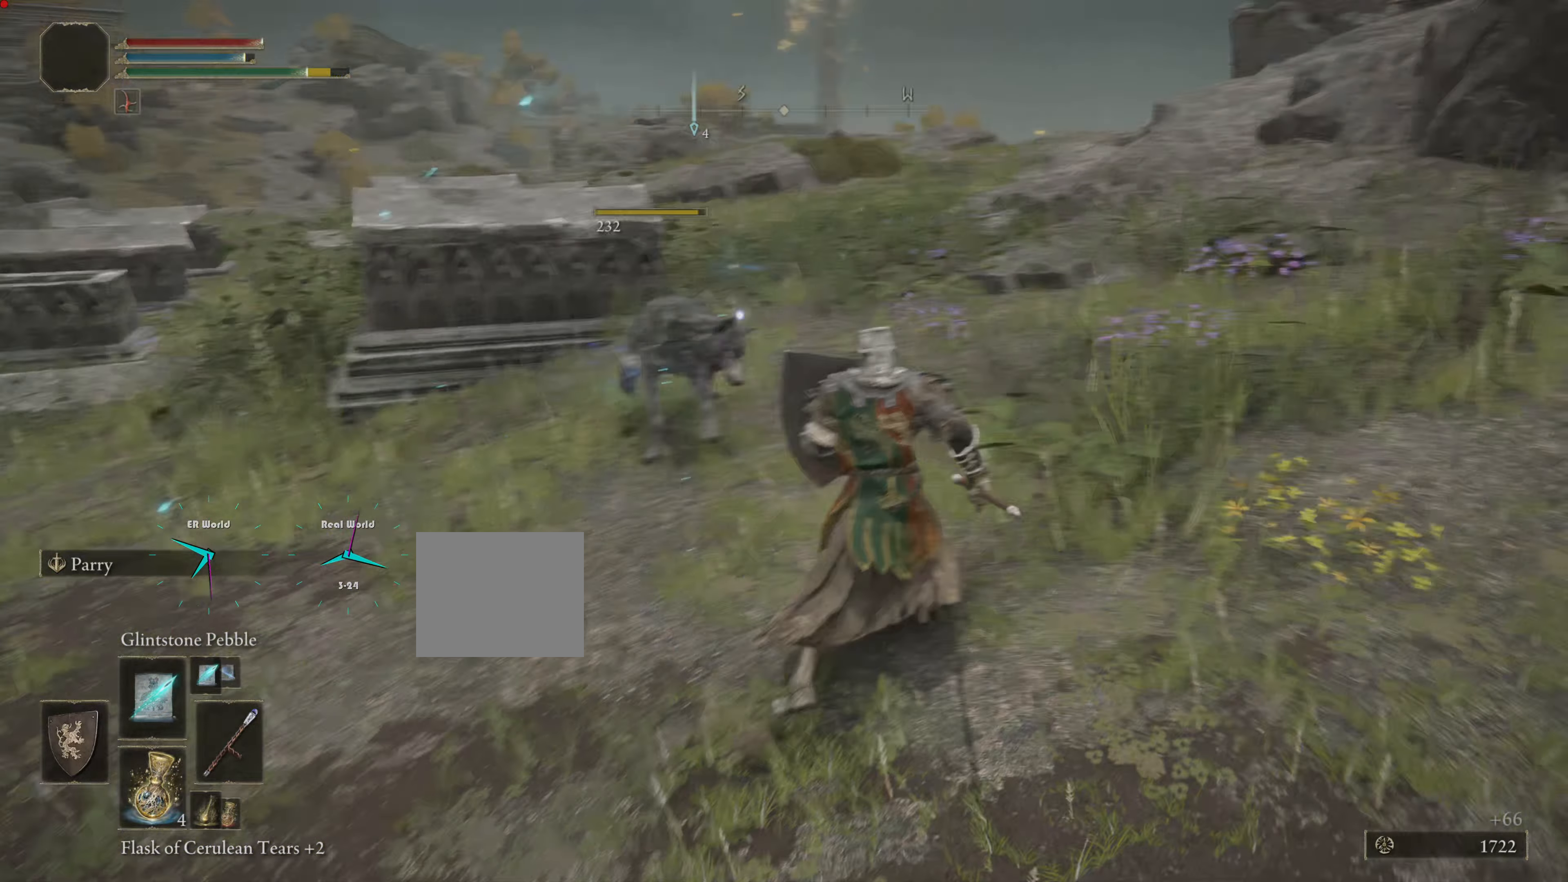
{"buttons": [], "left_stick": "up", "right_stick": "center", "events": [[183, "left_stick", "up"], [216, "right_stick", "center"]]}
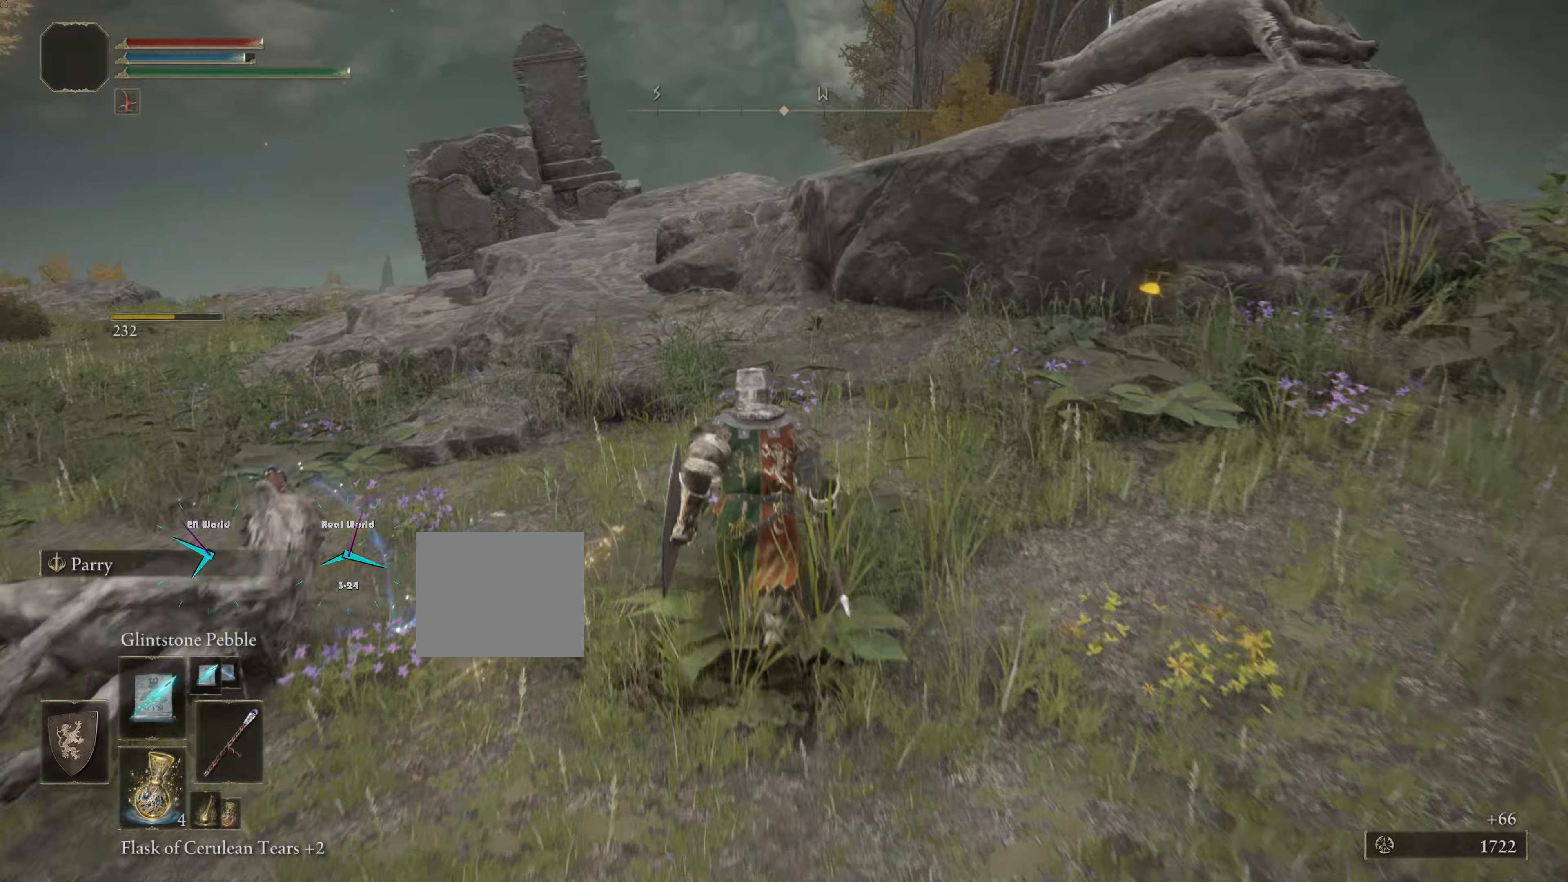
{"buttons": [], "left_stick": "up", "right_stick": "center", "events": [[234, "SQUARE", "down"], [284, "SQUARE", "up"]]}
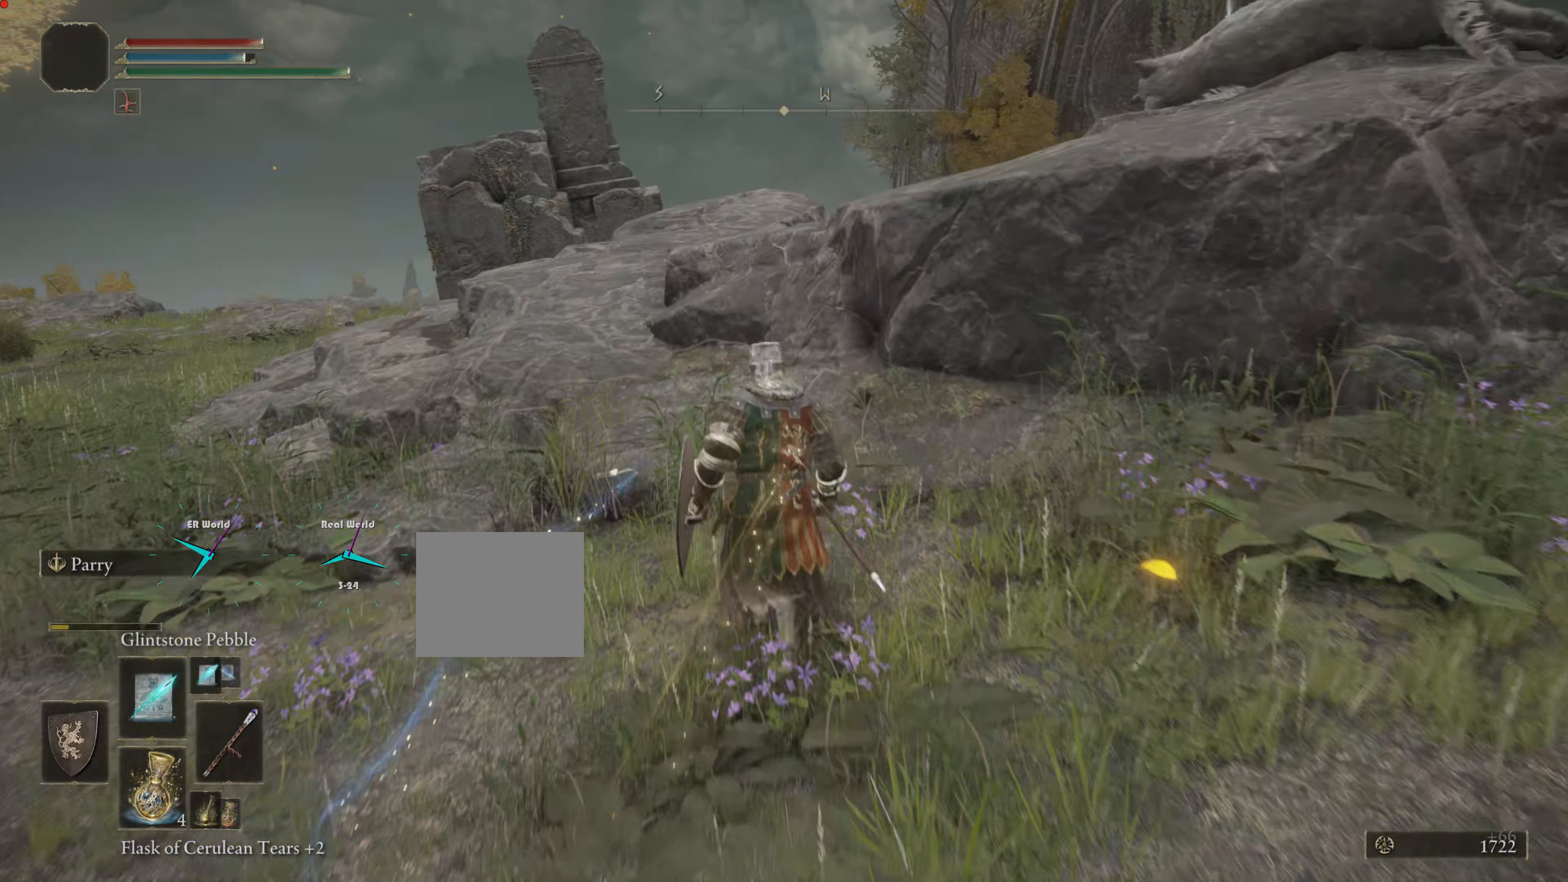
{"buttons": [], "left_stick": "up", "right_stick": "center", "events": [[233, "right_stick", "right"], [467, "right_stick", "center"]]}
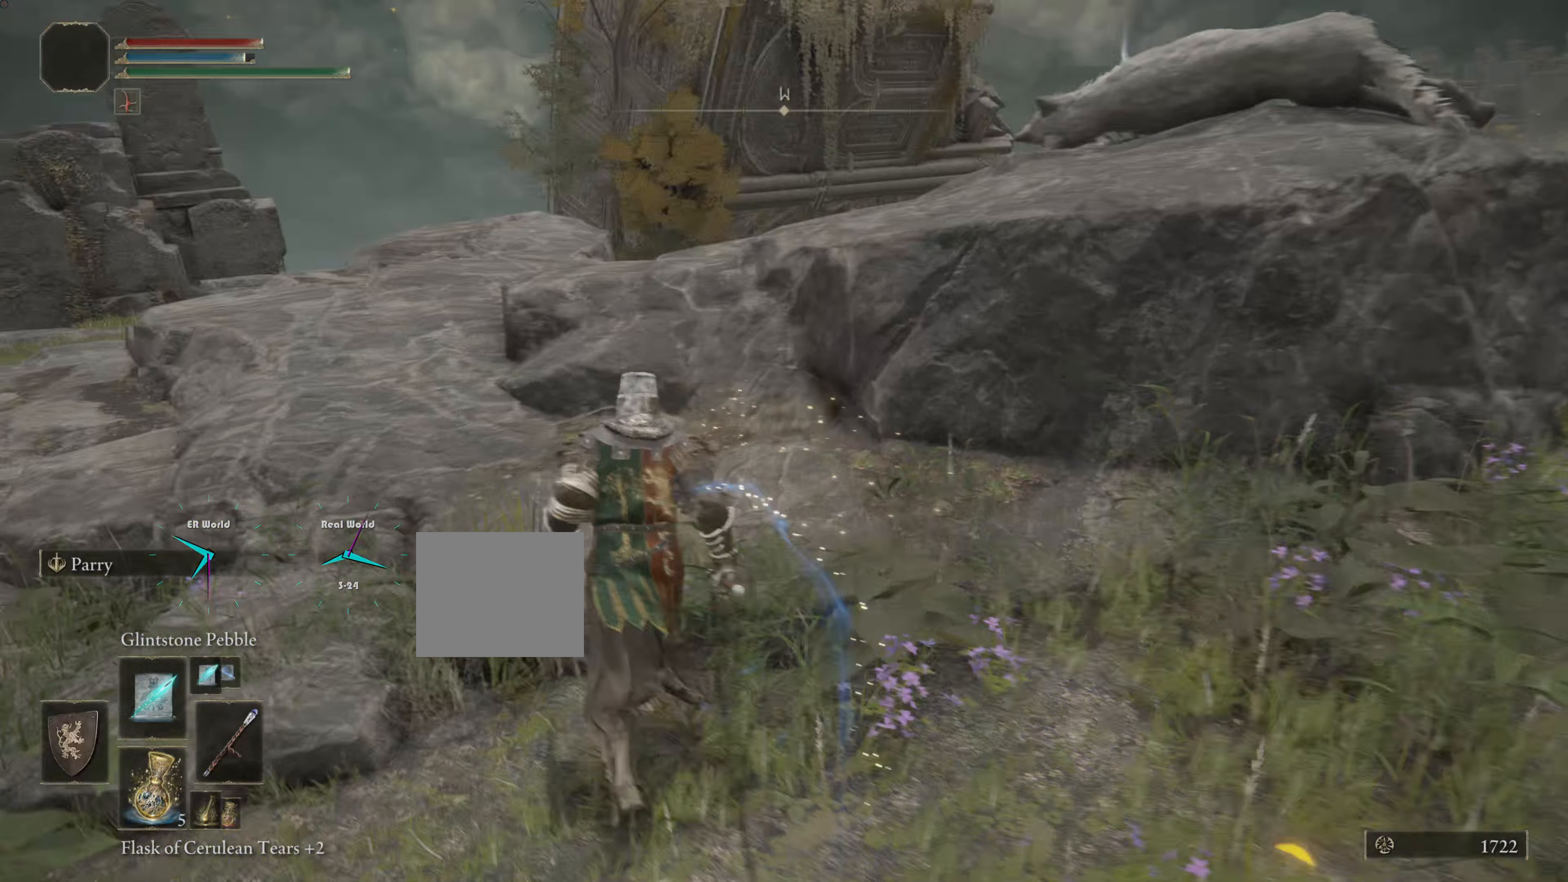
{"buttons": ["CROSS"], "left_stick": "up", "right_stick": "center", "events": [[301, "CROSS", "down"], [384, "CROSS", "up"], [468, "CROSS", "down"]]}
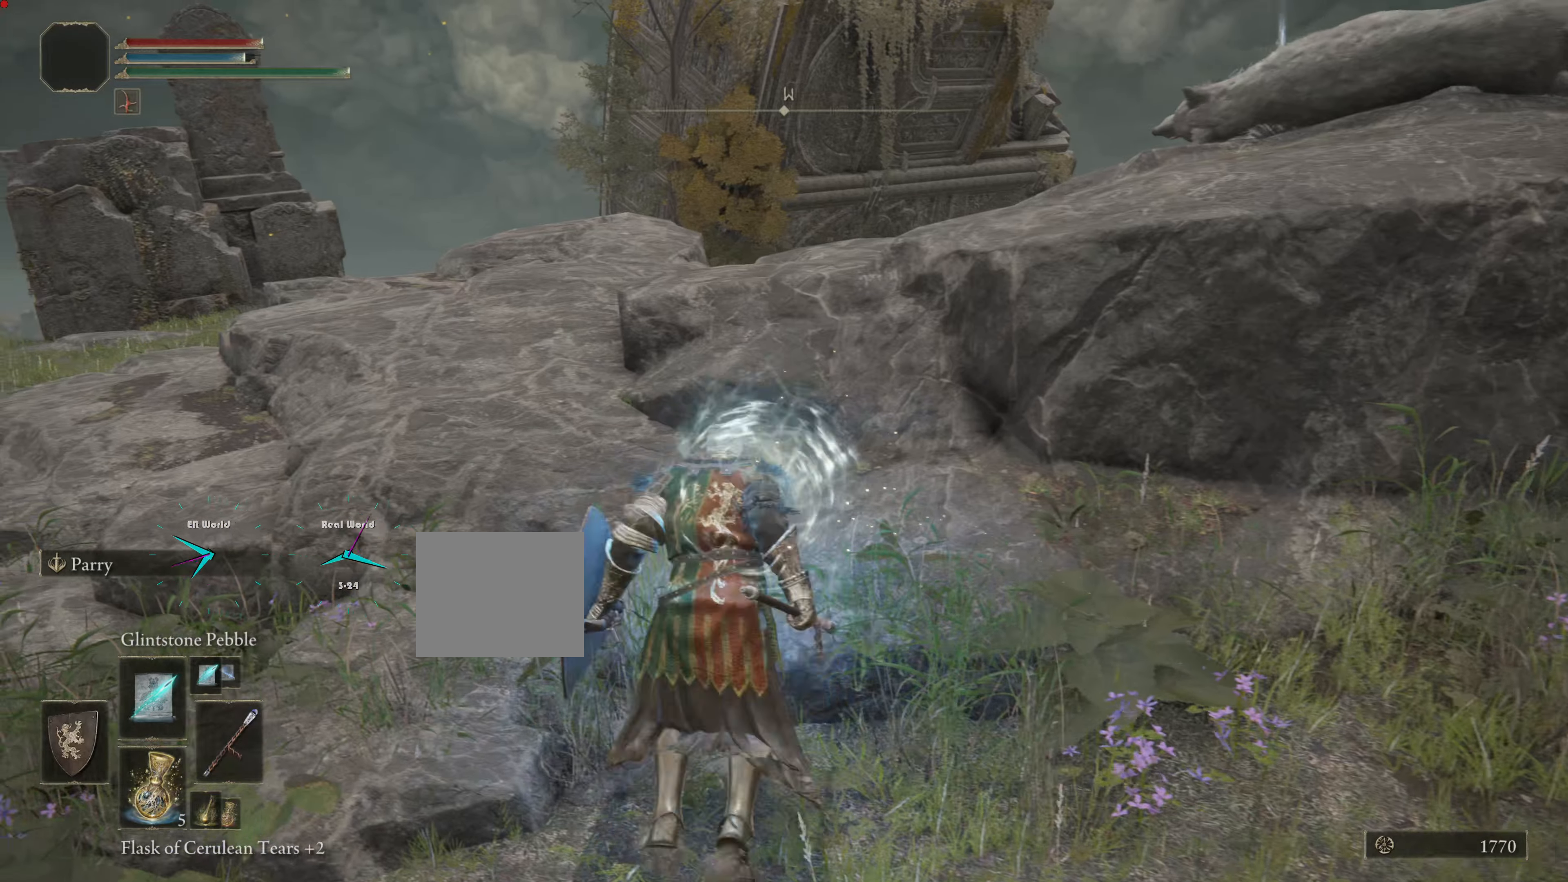
{"buttons": [], "left_stick": "up-right", "right_stick": "center", "events": [[50, "CROSS", "up"], [133, "CROSS", "down"], [167, "left_stick", "up-right"], [233, "CROSS", "up"], [300, "CROSS", "down"], [400, "CROSS", "up"]]}
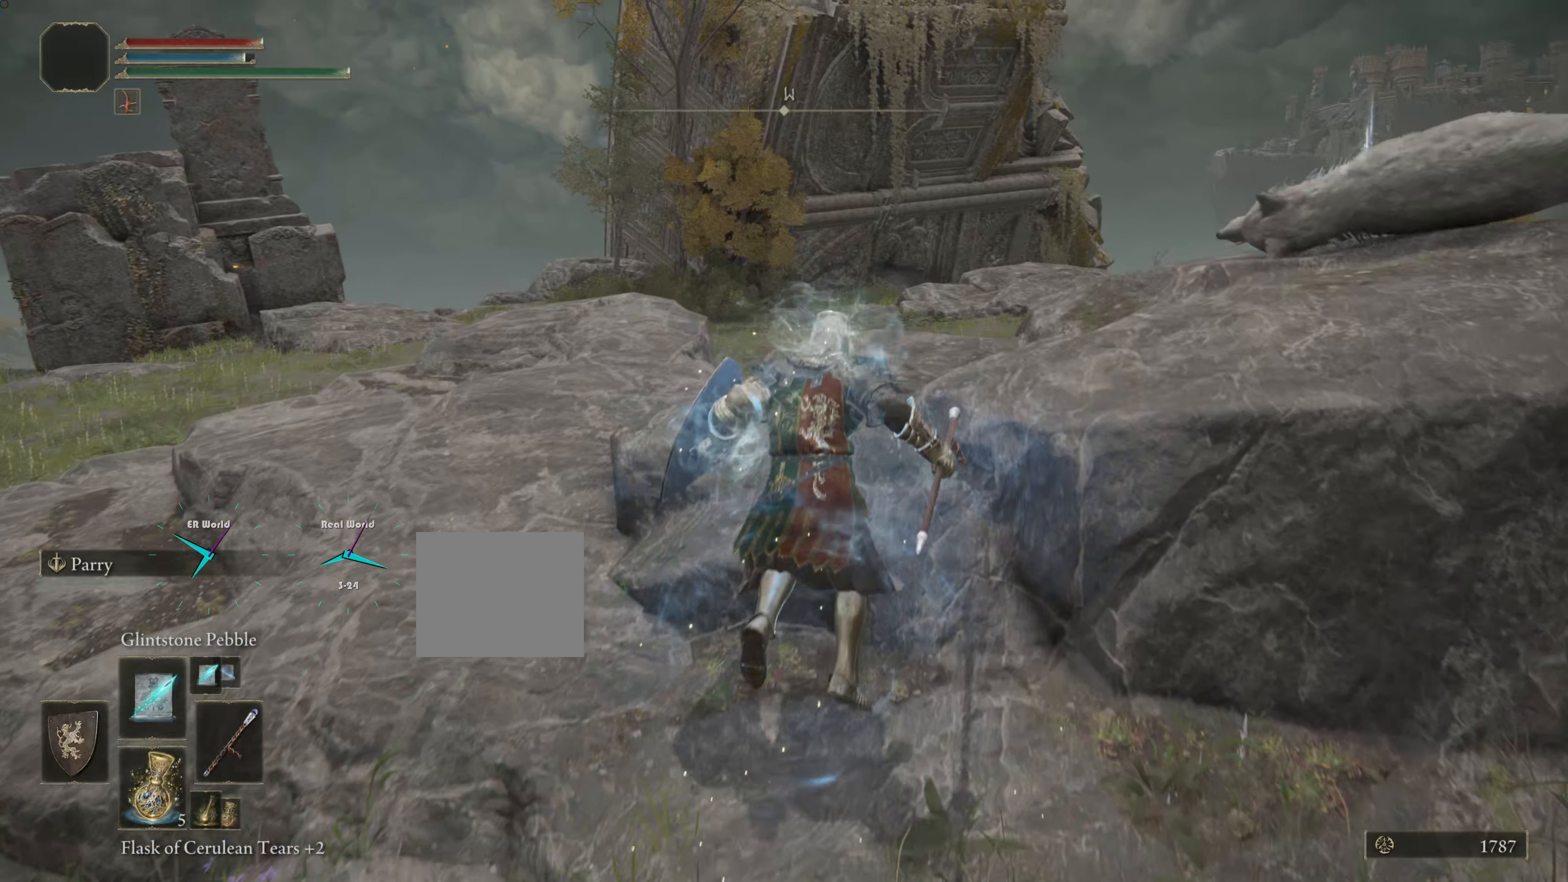
{"buttons": [], "left_stick": "up-right", "right_stick": "center", "events": [[134, "CROSS", "down"], [267, "CROSS", "up"]]}
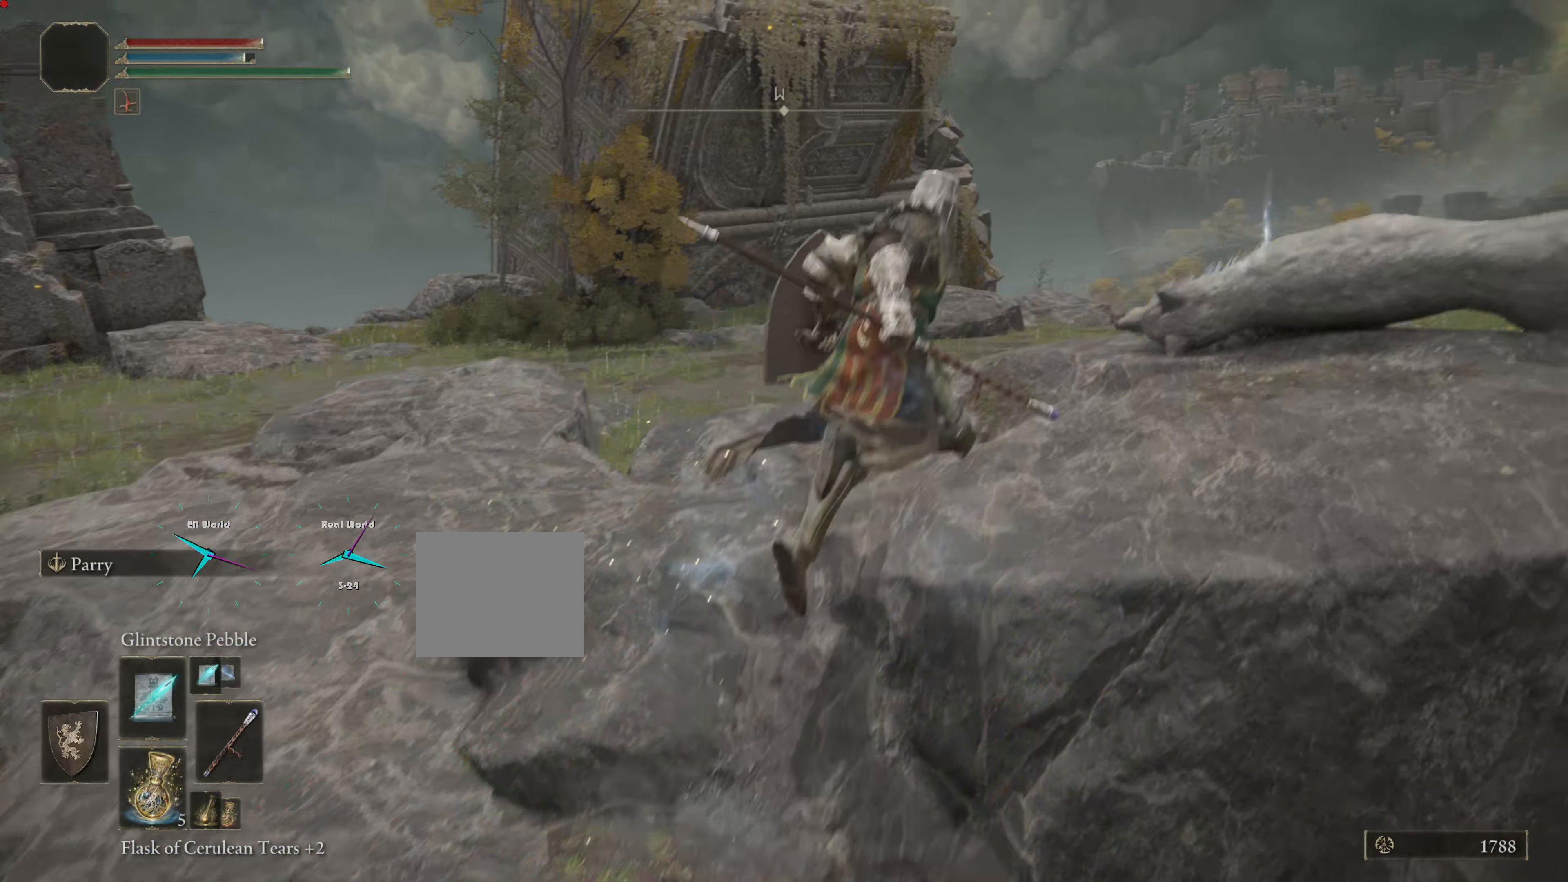
{"buttons": [], "left_stick": "up-right", "right_stick": "center", "events": [[33, "right_stick", "right"], [150, "left_stick", "up"], [200, "right_stick", "center"], [334, "left_stick", "up-right"]]}
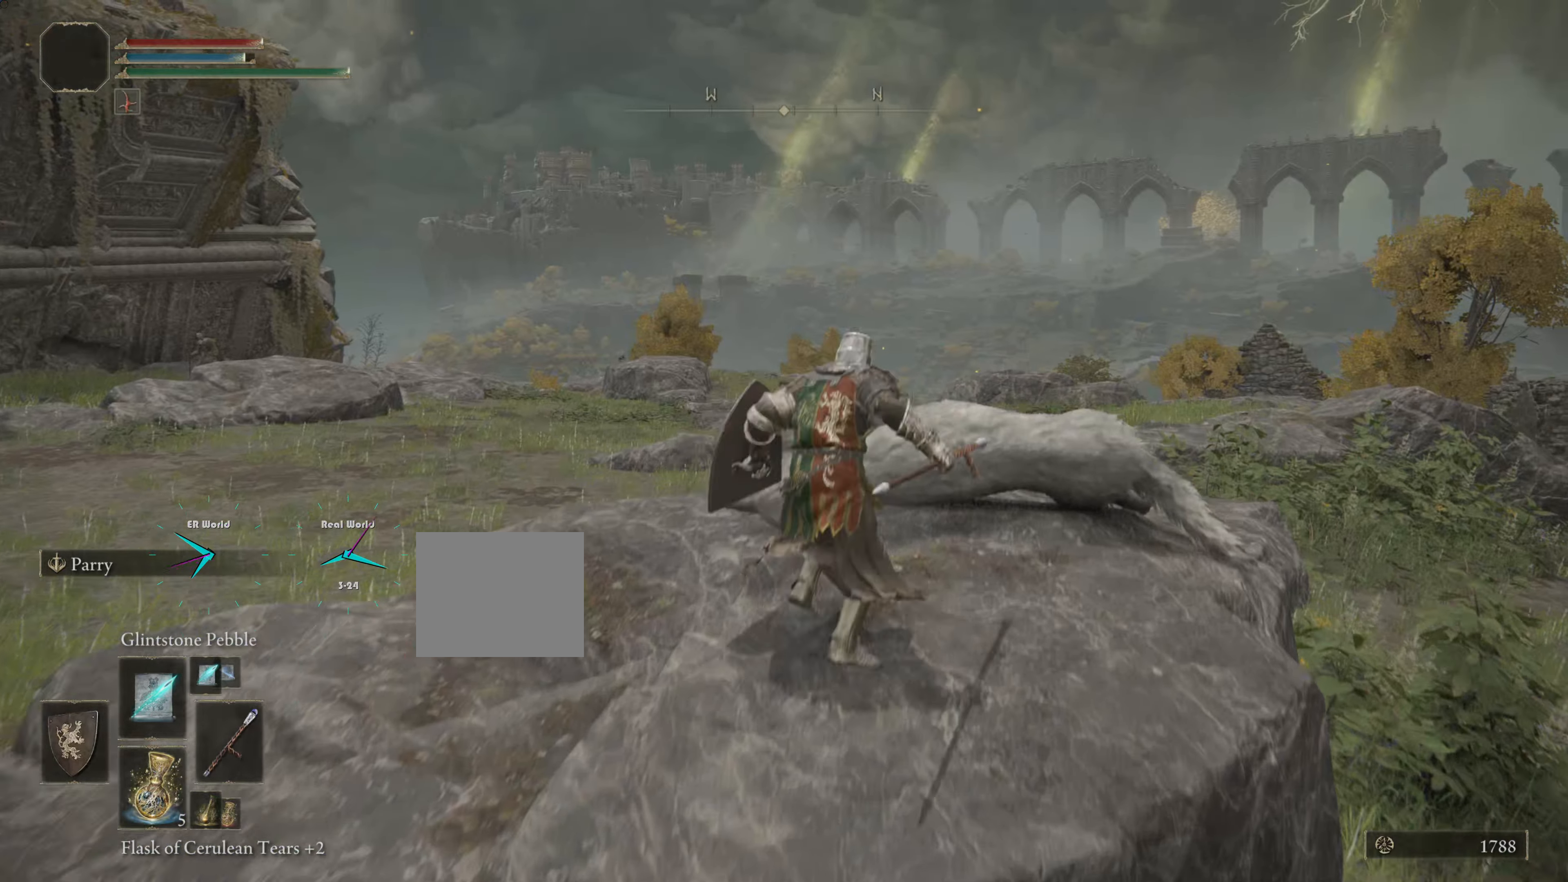
{"buttons": [], "left_stick": "center", "right_stick": "center", "events": [[184, "left_stick", "up"], [184, "right_stick", "down-right"], [351, "right_stick", "center"], [417, "left_stick", "center"]]}
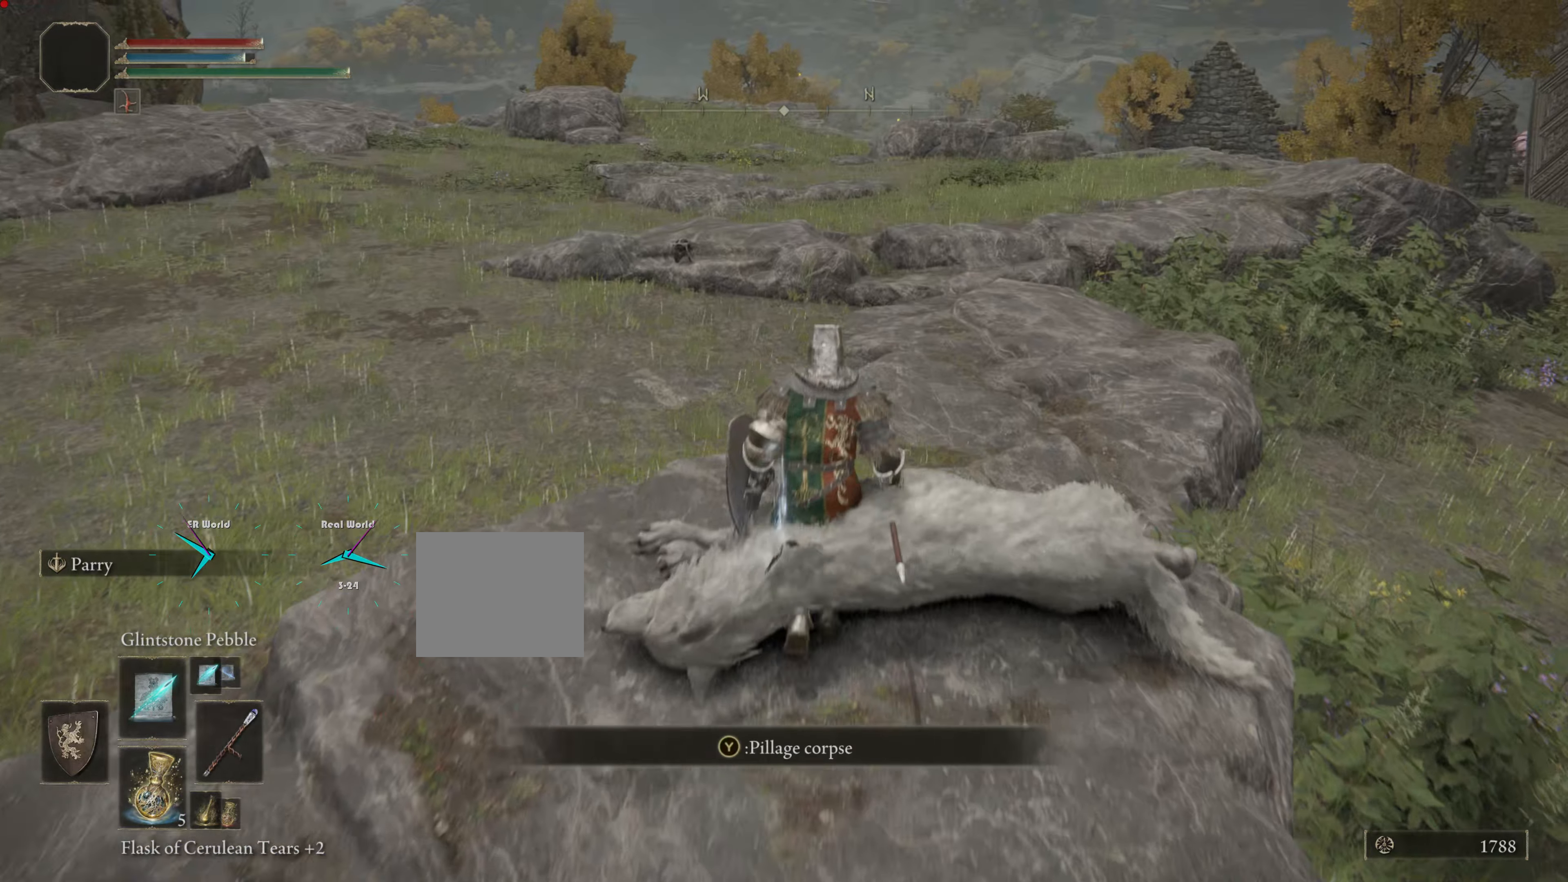
{"buttons": [], "left_stick": "center", "right_stick": "center", "events": []}
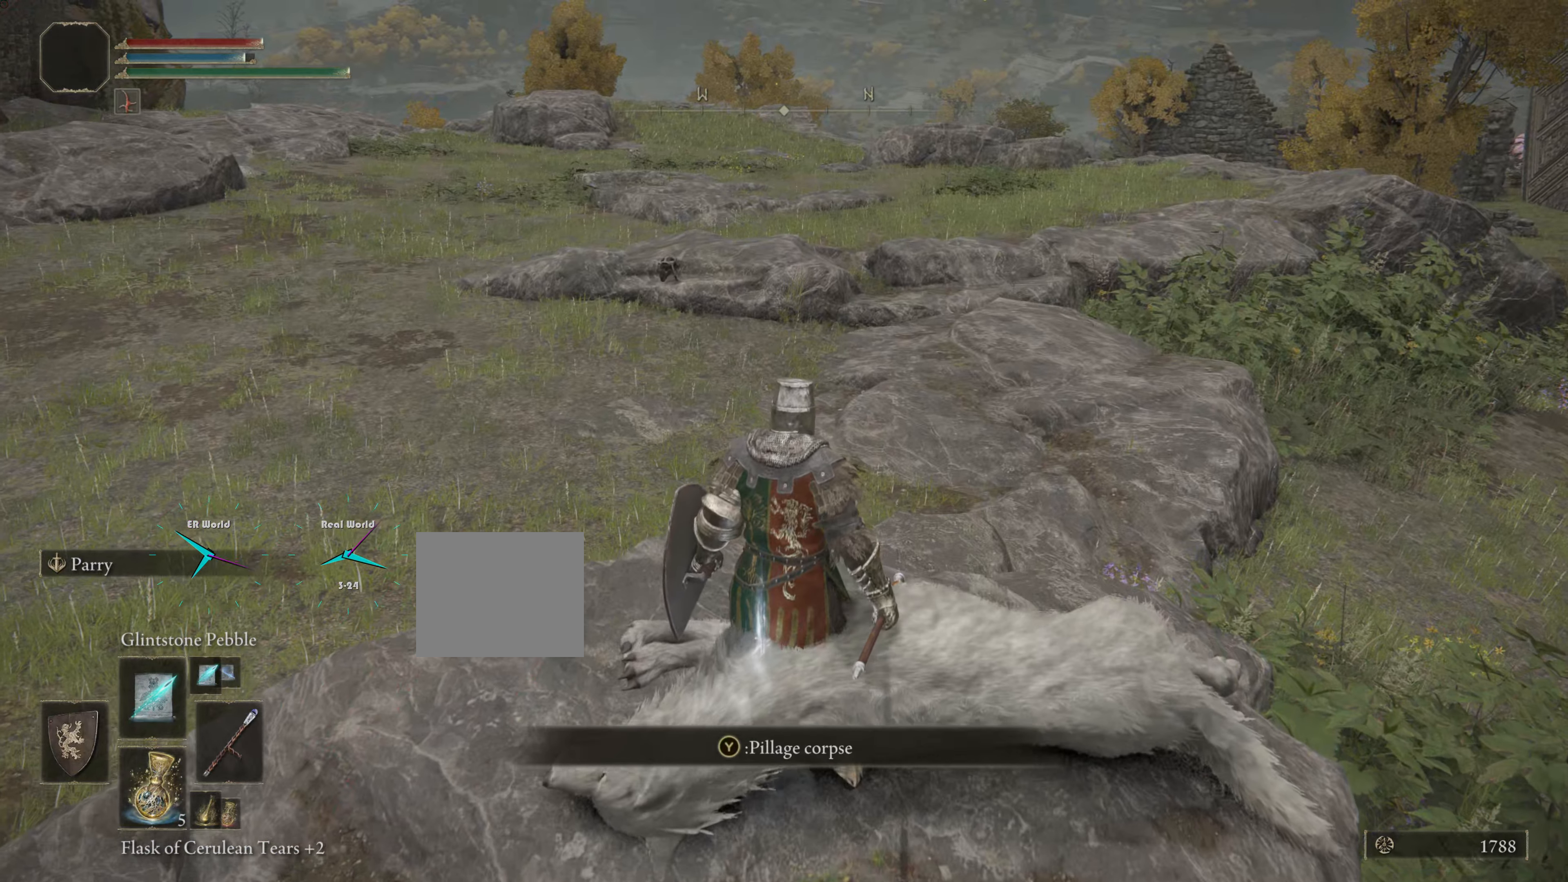
{"buttons": [], "left_stick": "center", "right_stick": "center", "events": [[17, "TRIANGLE", "down"], [217, "TRIANGLE", "up"]]}